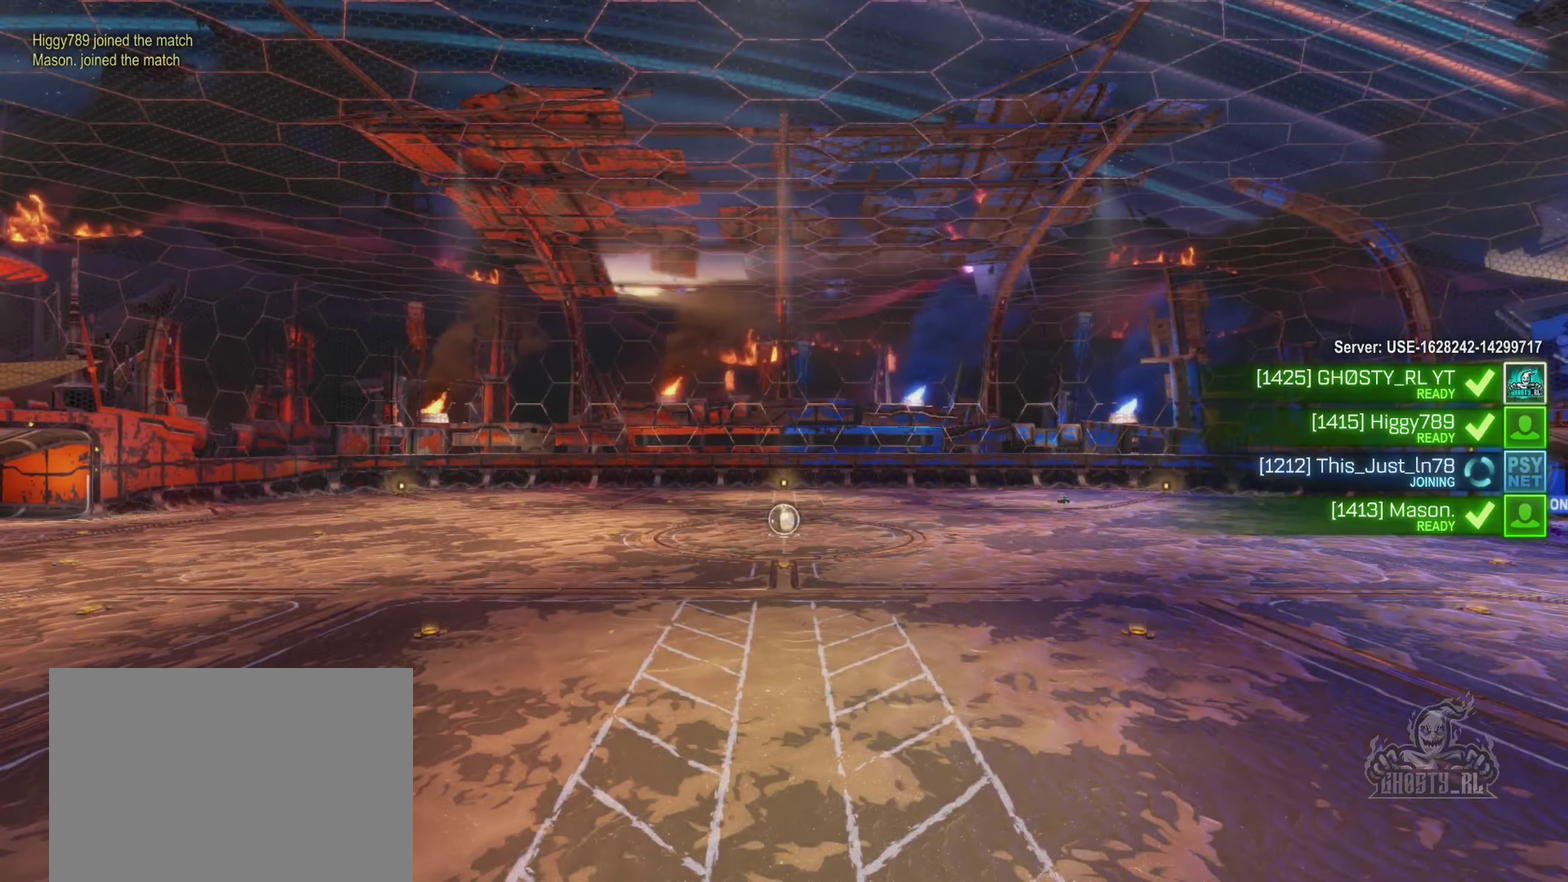
Gameplay with a controller (Xbox layout); each line is a JSON object with the inputs held at the frame after it (dt_ms = milliseconds from this image to that frame). "events" lists button and stick changes between this image and that frame as [ms after this image, input, new state], when the widget could be followed in between. Not read: HOME.
{"dt_ms": 500, "buttons": ["X"], "left_stick": "center", "right_stick": "center", "events": [[317, "X", "down"]]}
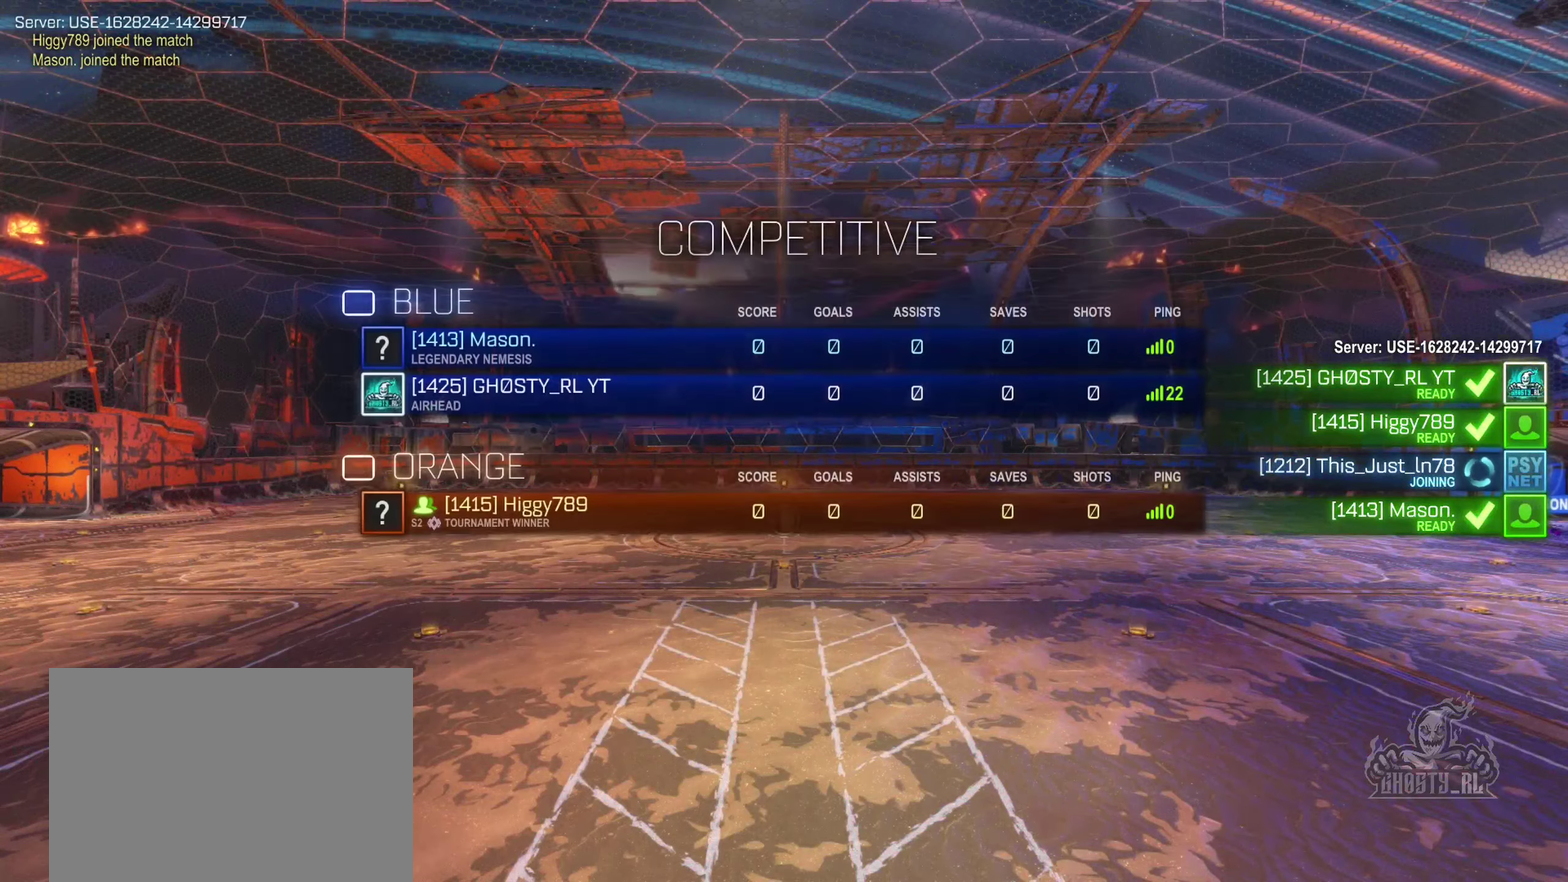
{"dt_ms": 500, "buttons": ["X"], "left_stick": "center", "right_stick": "center", "events": []}
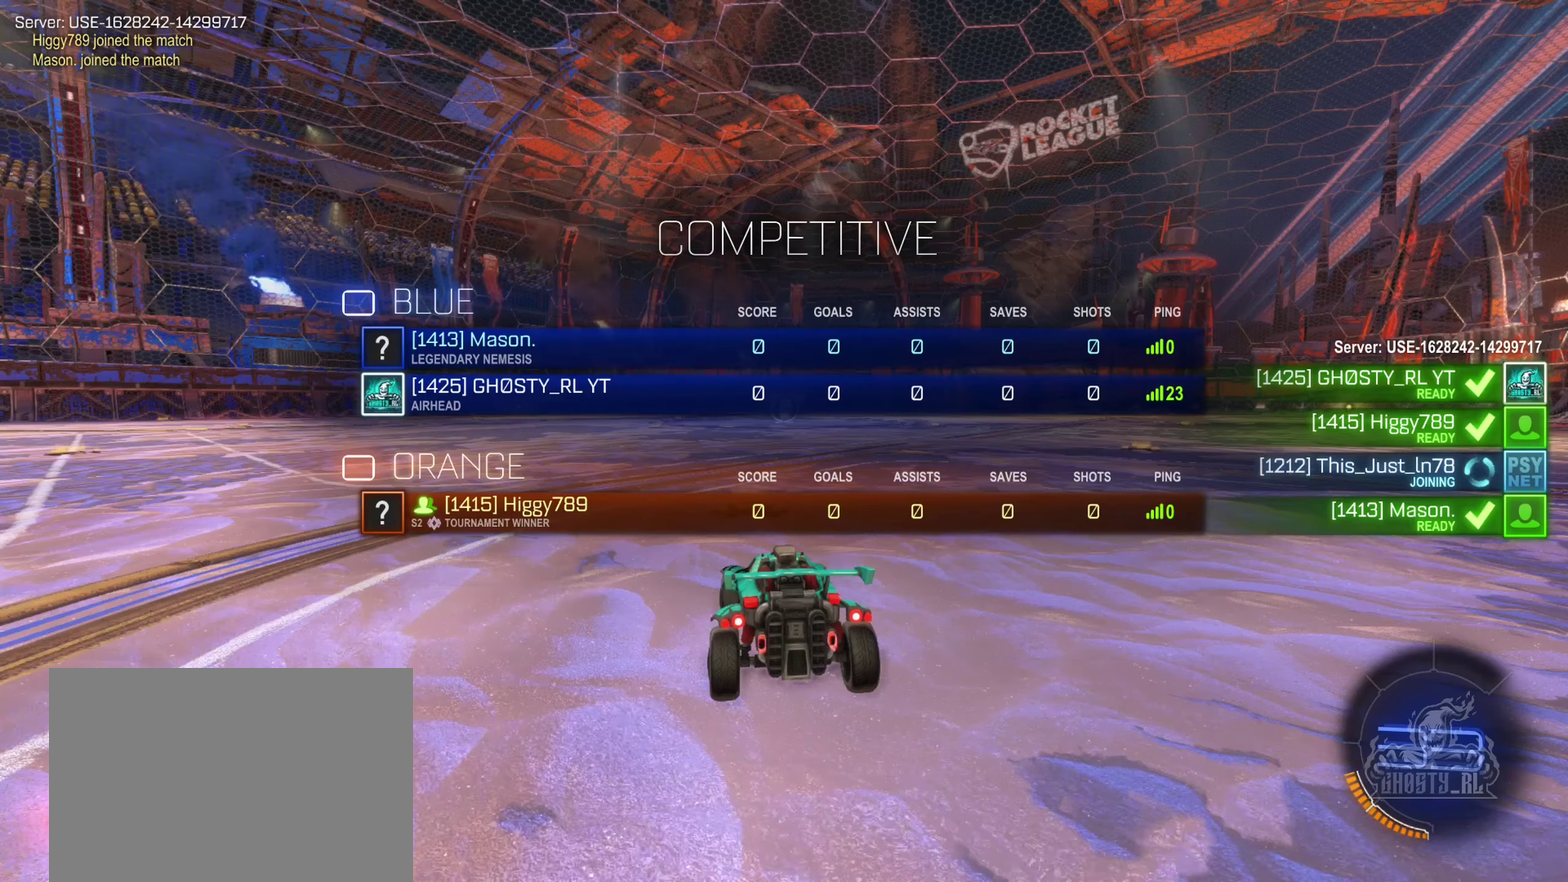
{"dt_ms": 500, "buttons": ["X"], "left_stick": "center", "right_stick": "center", "events": []}
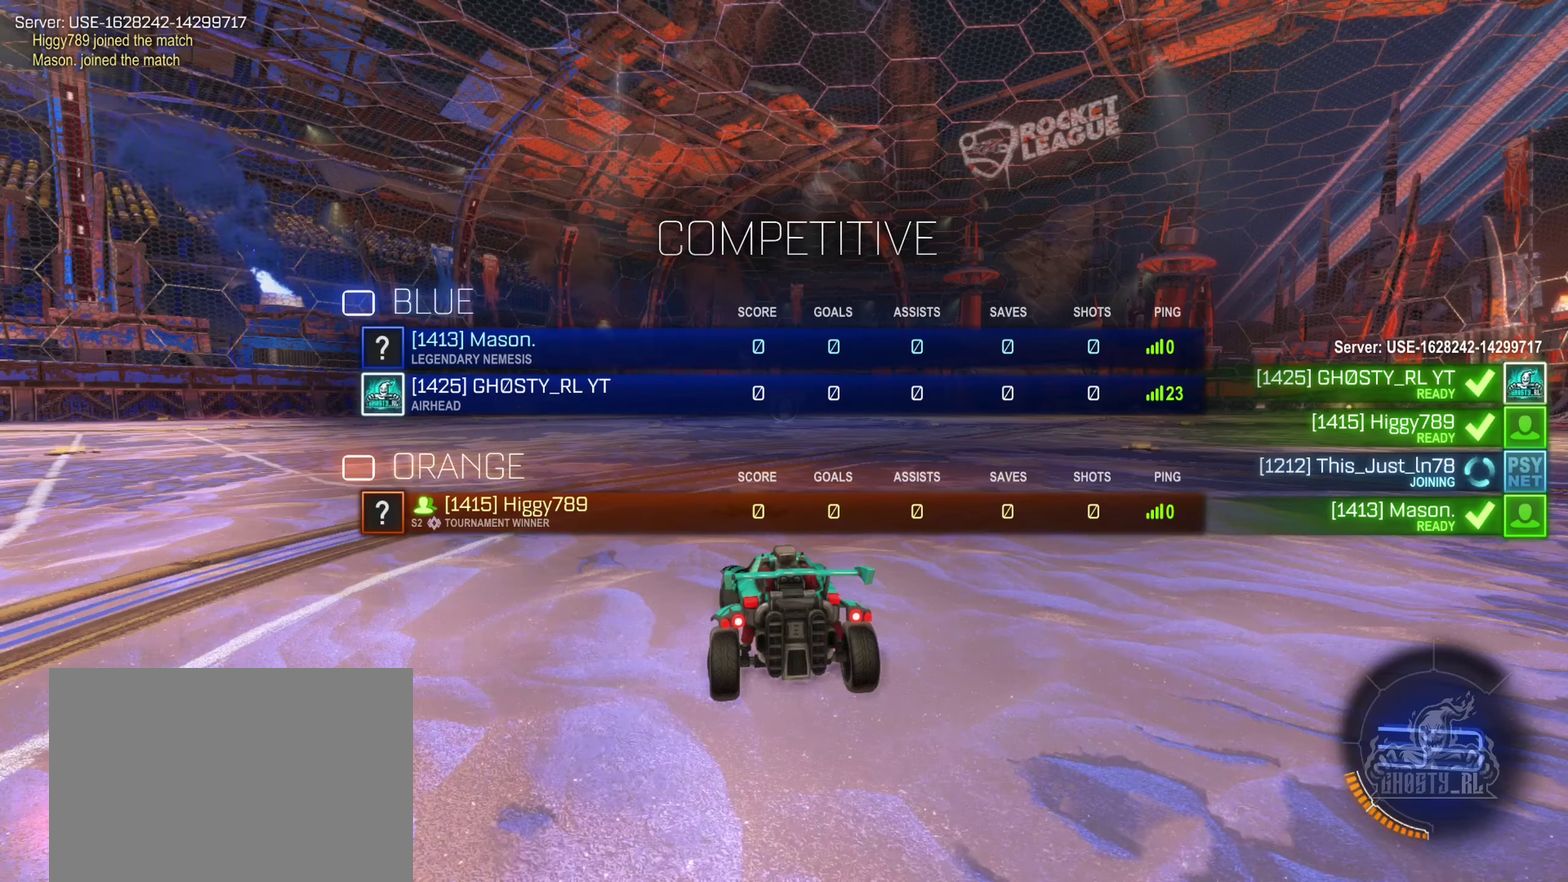
{"dt_ms": 500, "buttons": ["X"], "left_stick": "center", "right_stick": "center", "events": []}
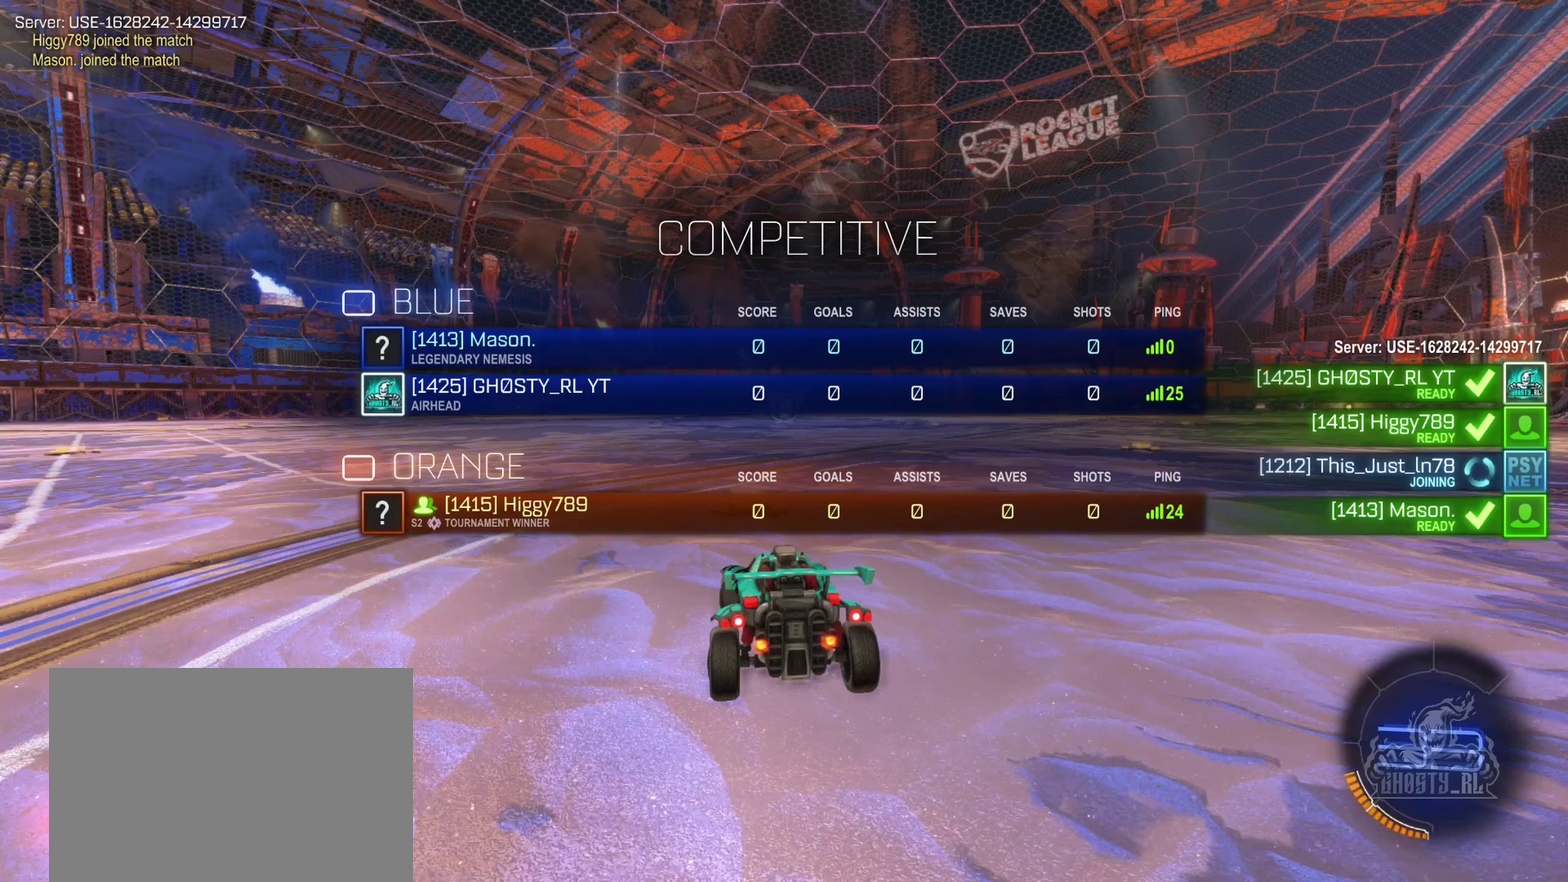
{"dt_ms": 500, "buttons": ["X"], "left_stick": "center", "right_stick": "center", "events": []}
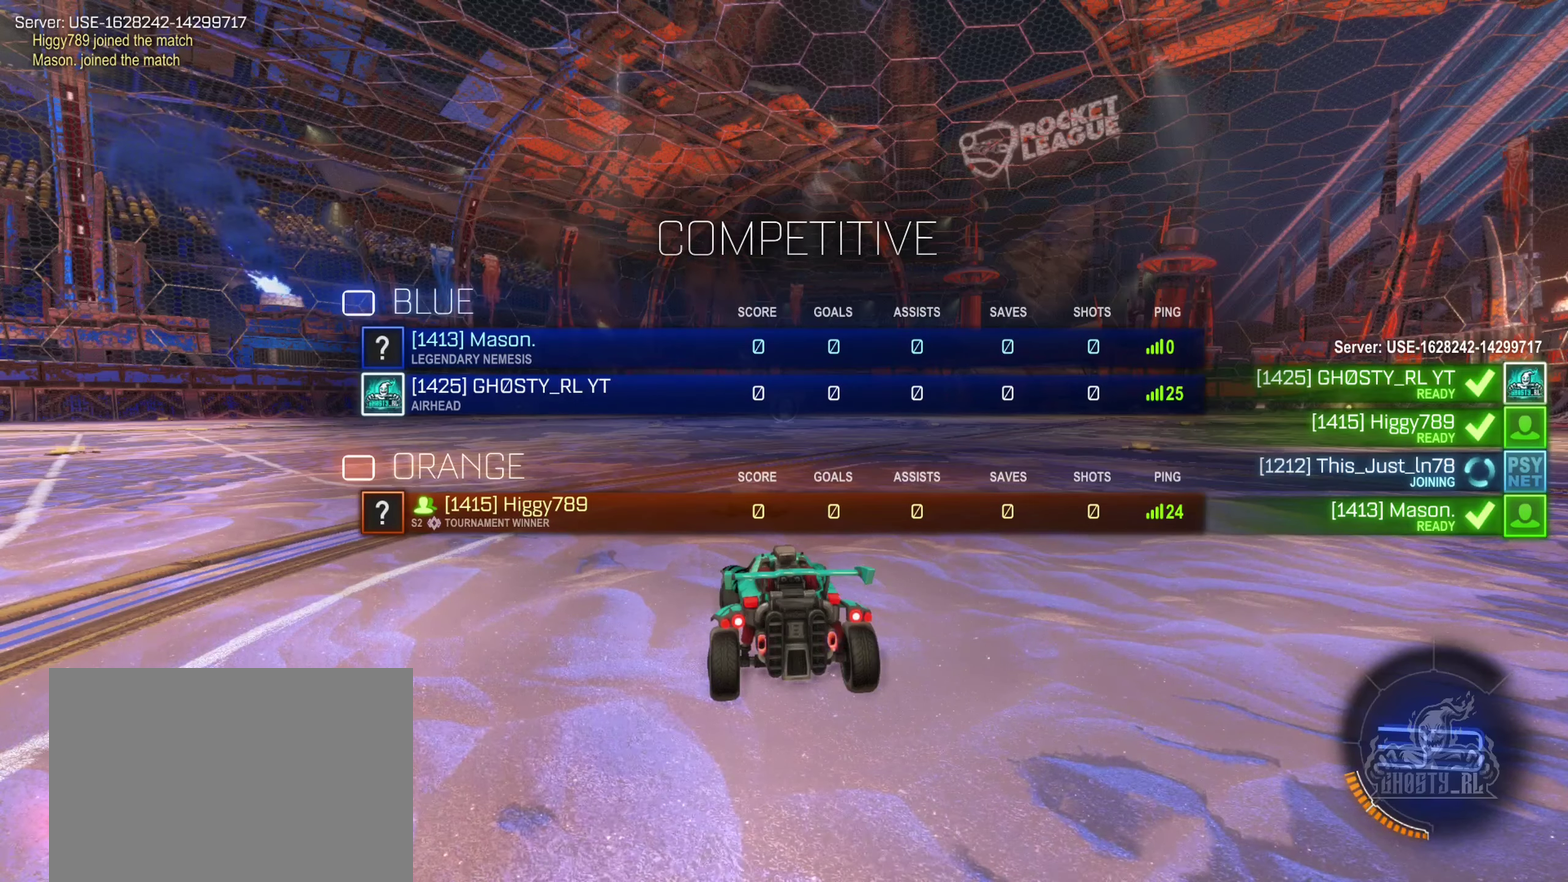
{"dt_ms": 500, "buttons": ["X"], "left_stick": "center", "right_stick": "center", "events": []}
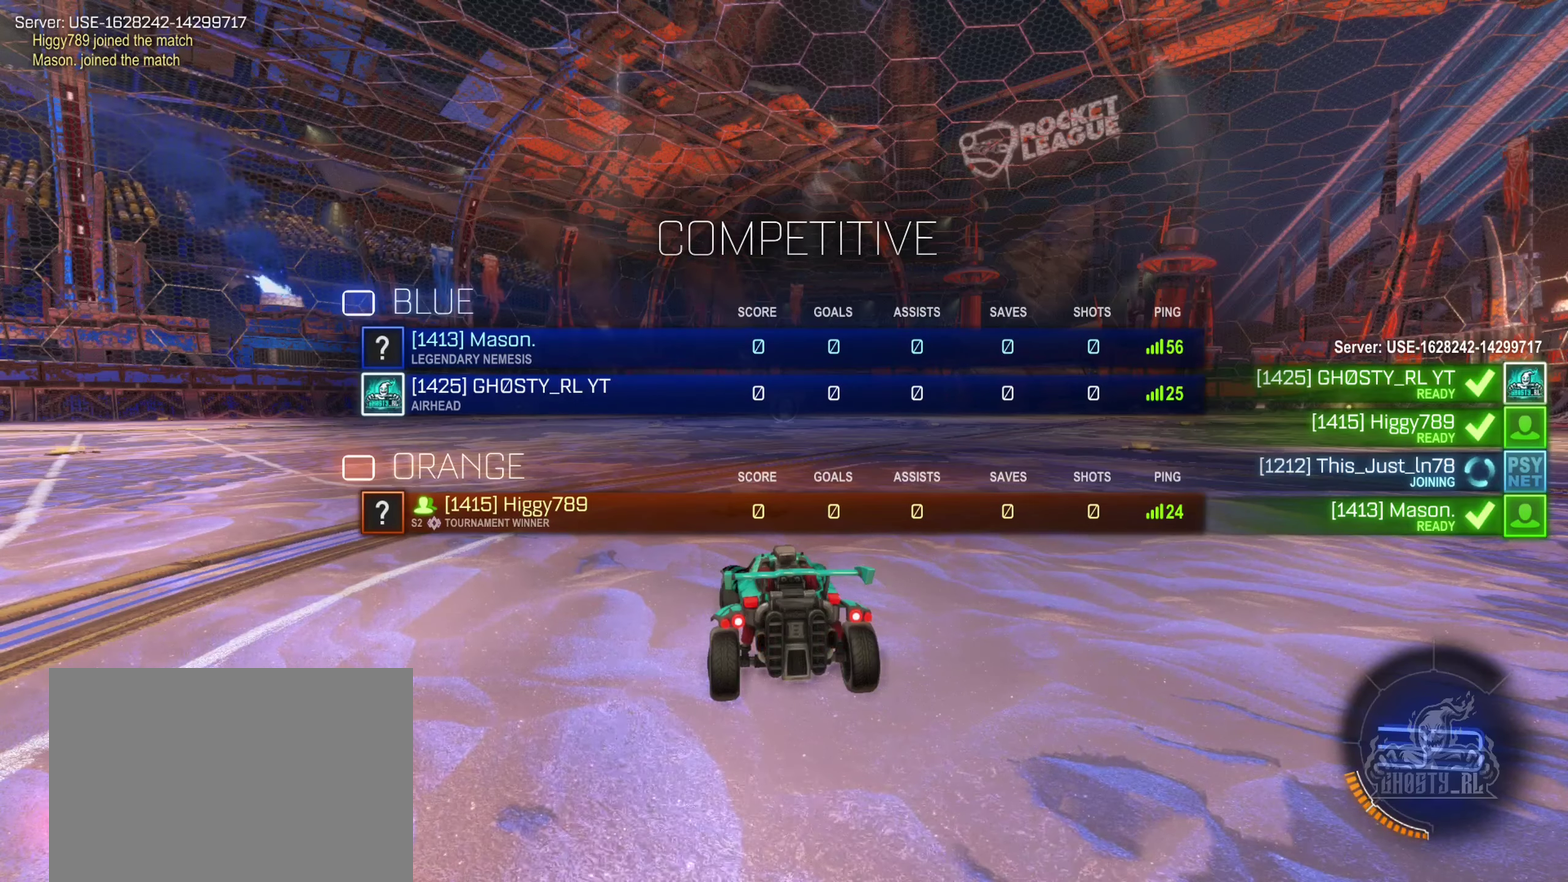
{"dt_ms": 500, "buttons": ["X"], "left_stick": "center", "right_stick": "center", "events": []}
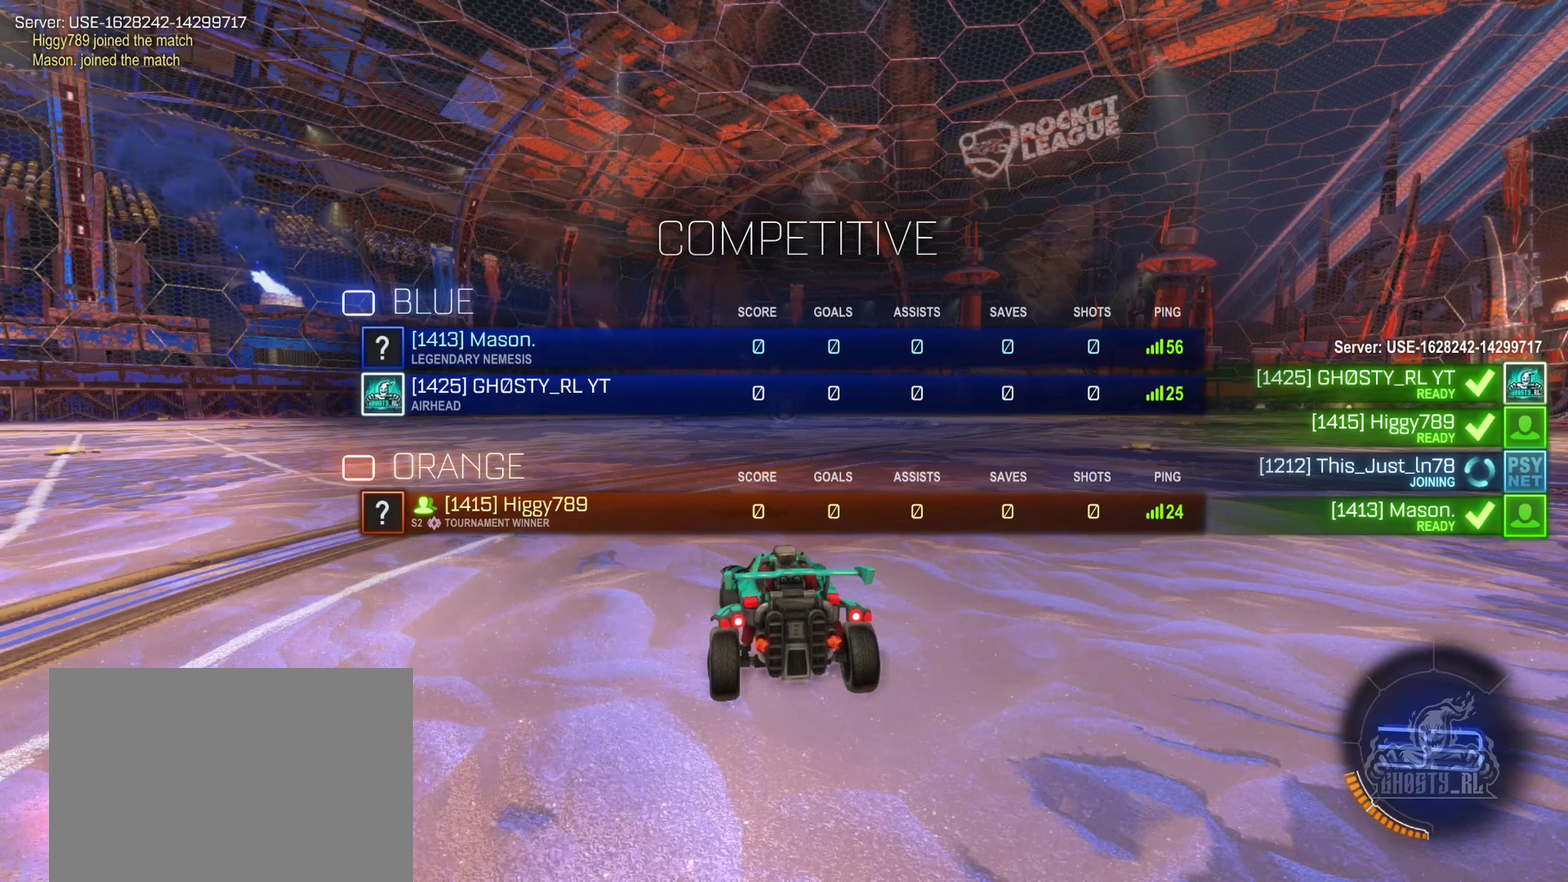
{"dt_ms": 500, "buttons": ["X"], "left_stick": "center", "right_stick": "center", "events": []}
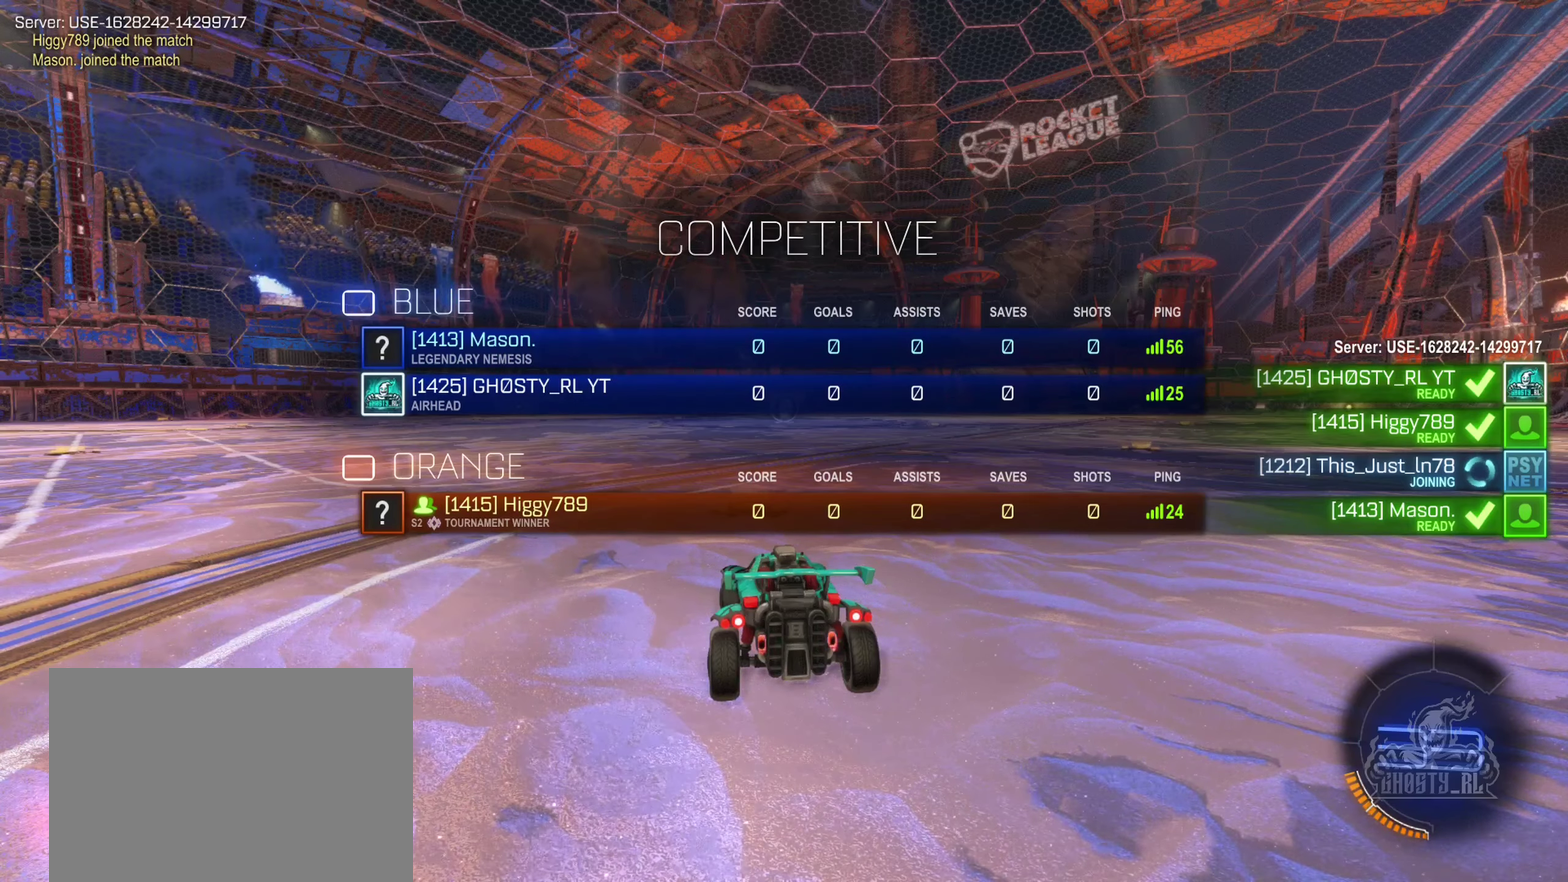
{"dt_ms": 500, "buttons": ["X"], "left_stick": "center", "right_stick": "center", "events": []}
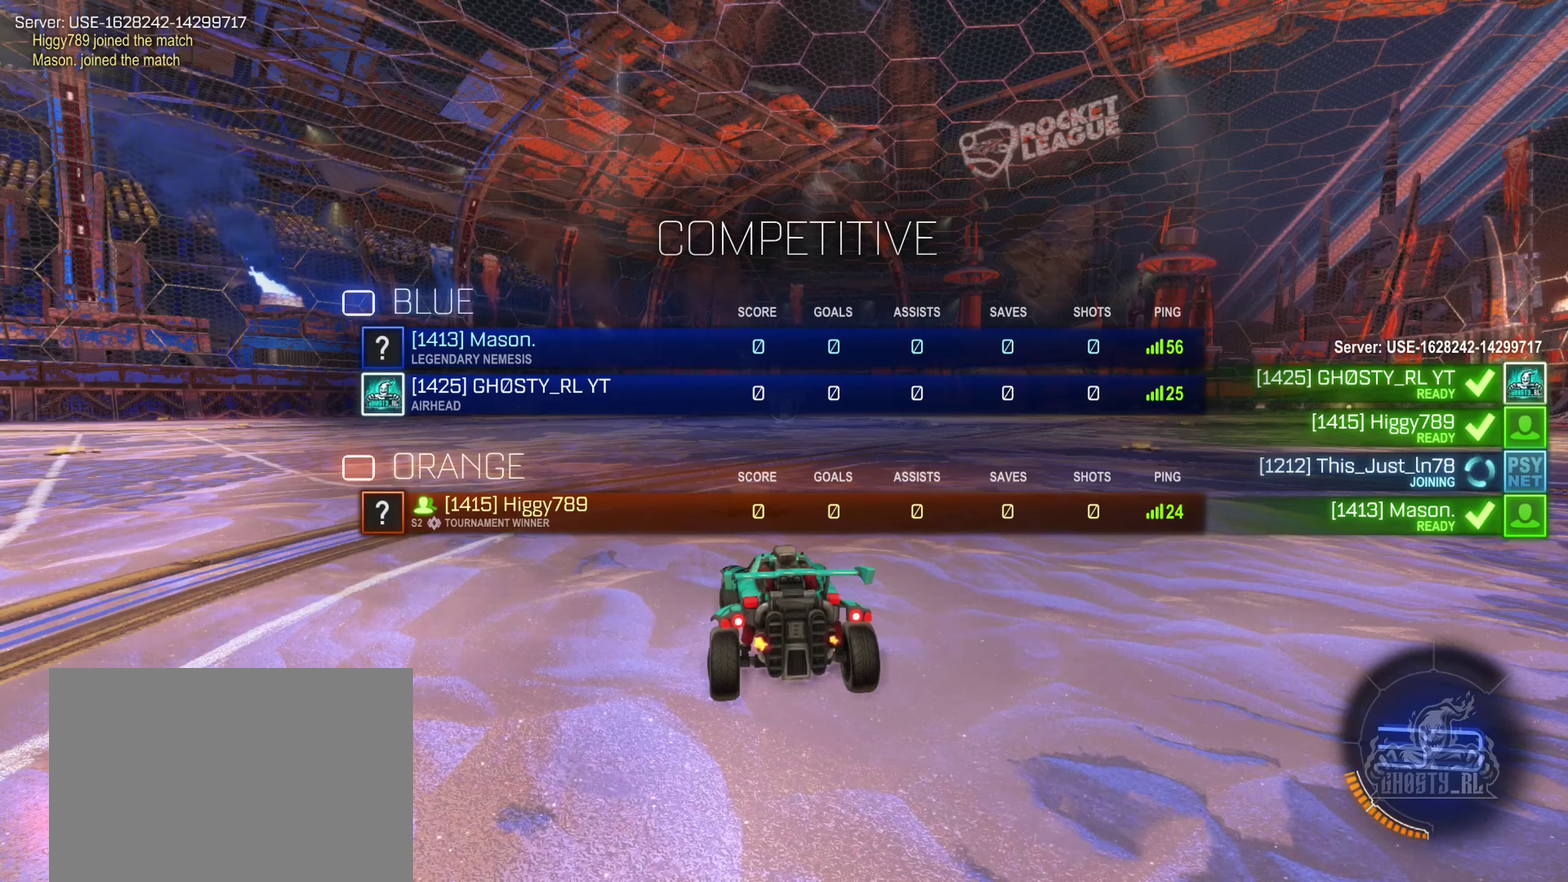
{"dt_ms": 500, "buttons": ["X"], "left_stick": "center", "right_stick": "center", "events": []}
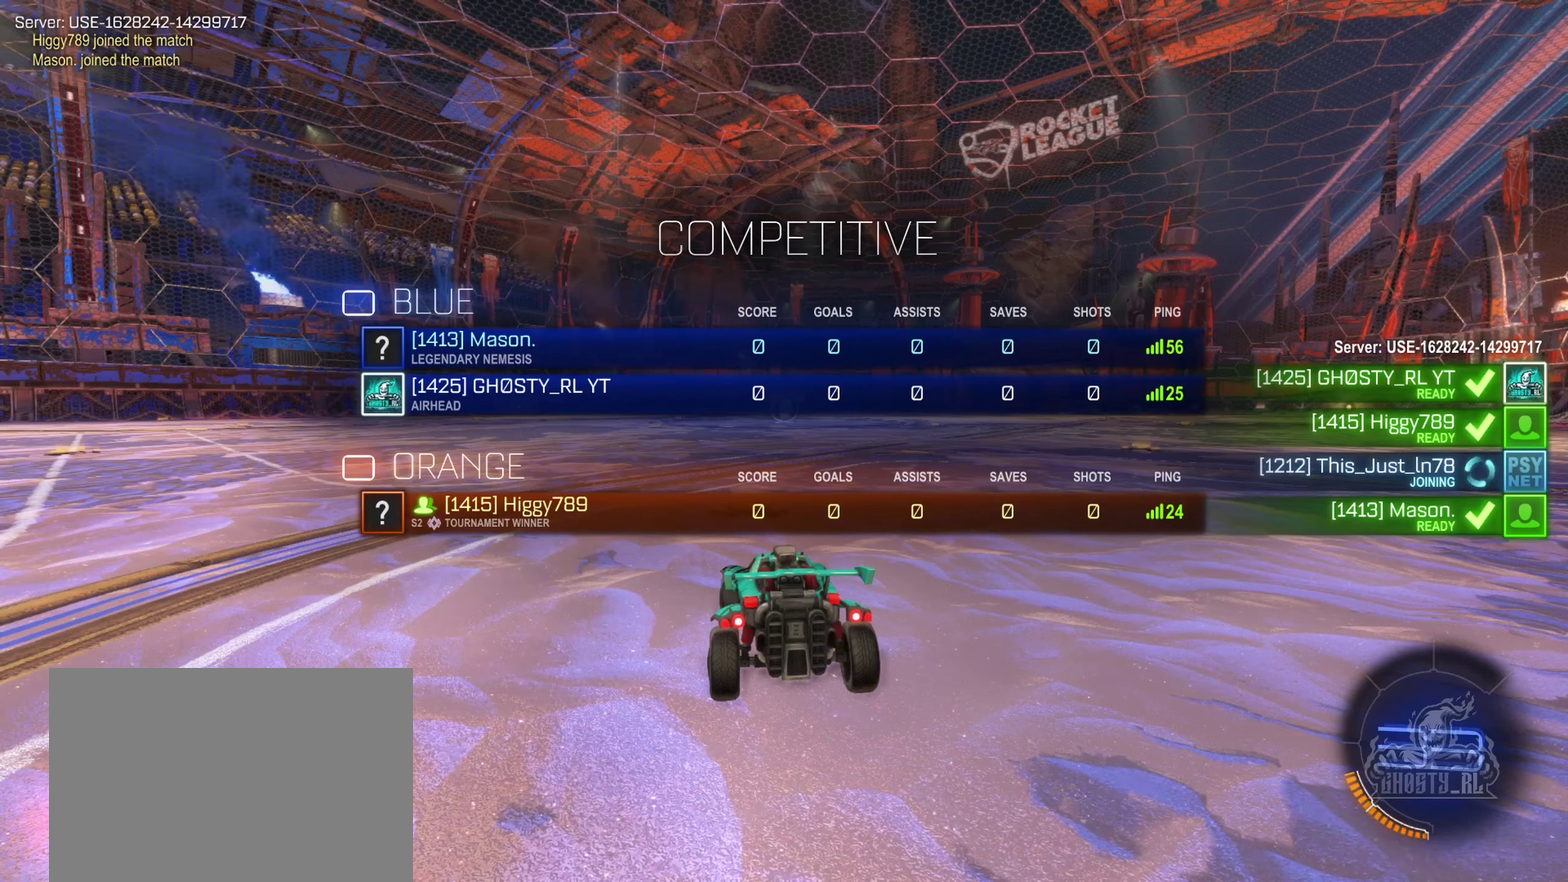
{"dt_ms": 500, "buttons": ["X"], "left_stick": "center", "right_stick": "center", "events": []}
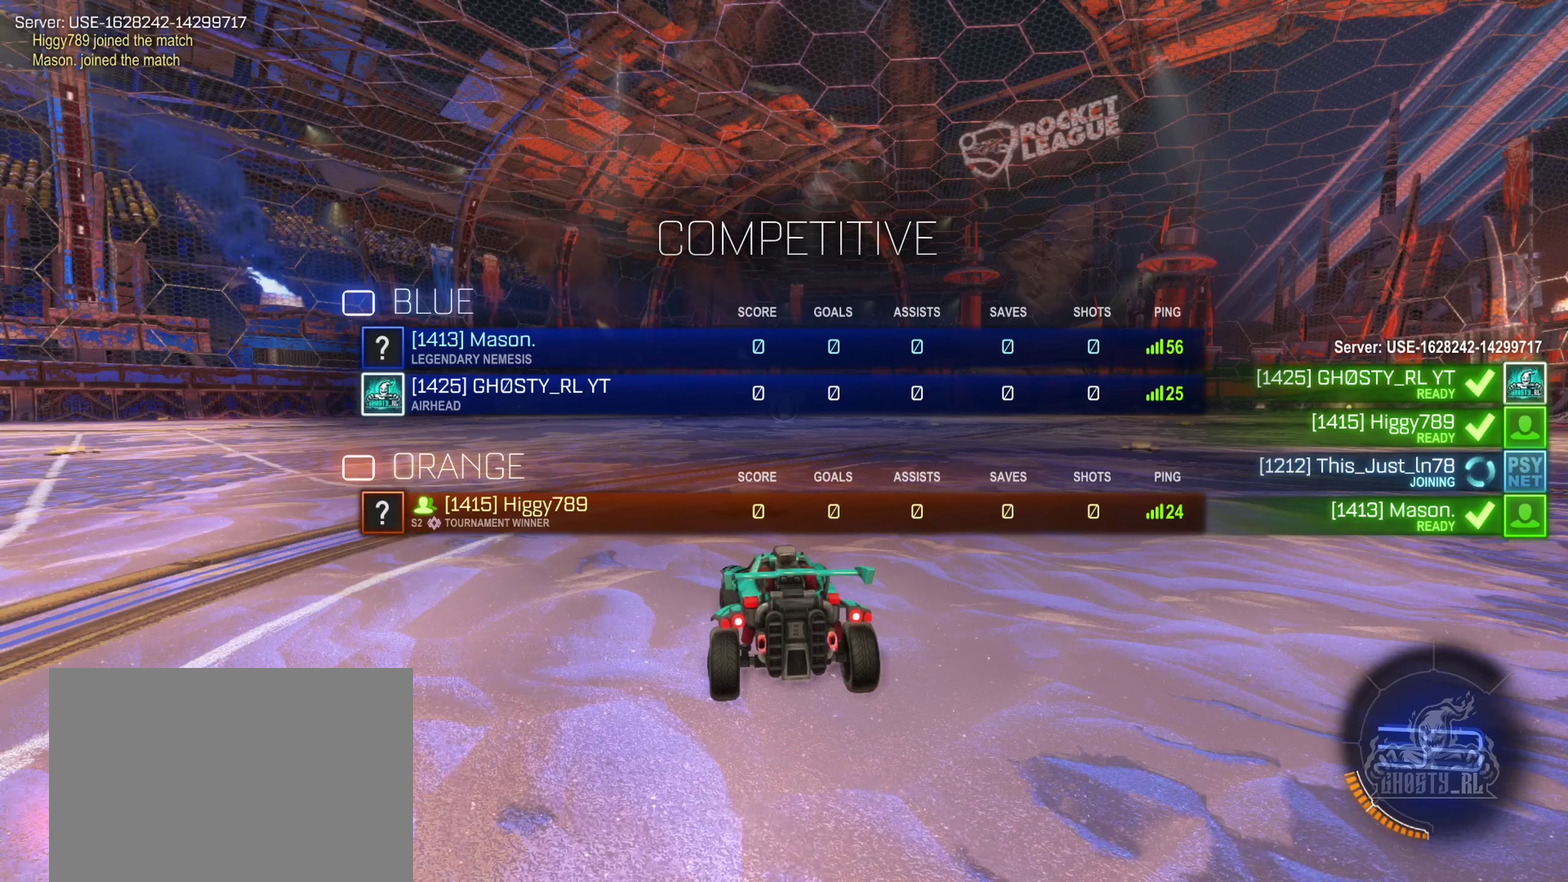
{"dt_ms": 500, "buttons": ["X"], "left_stick": "center", "right_stick": "center", "events": []}
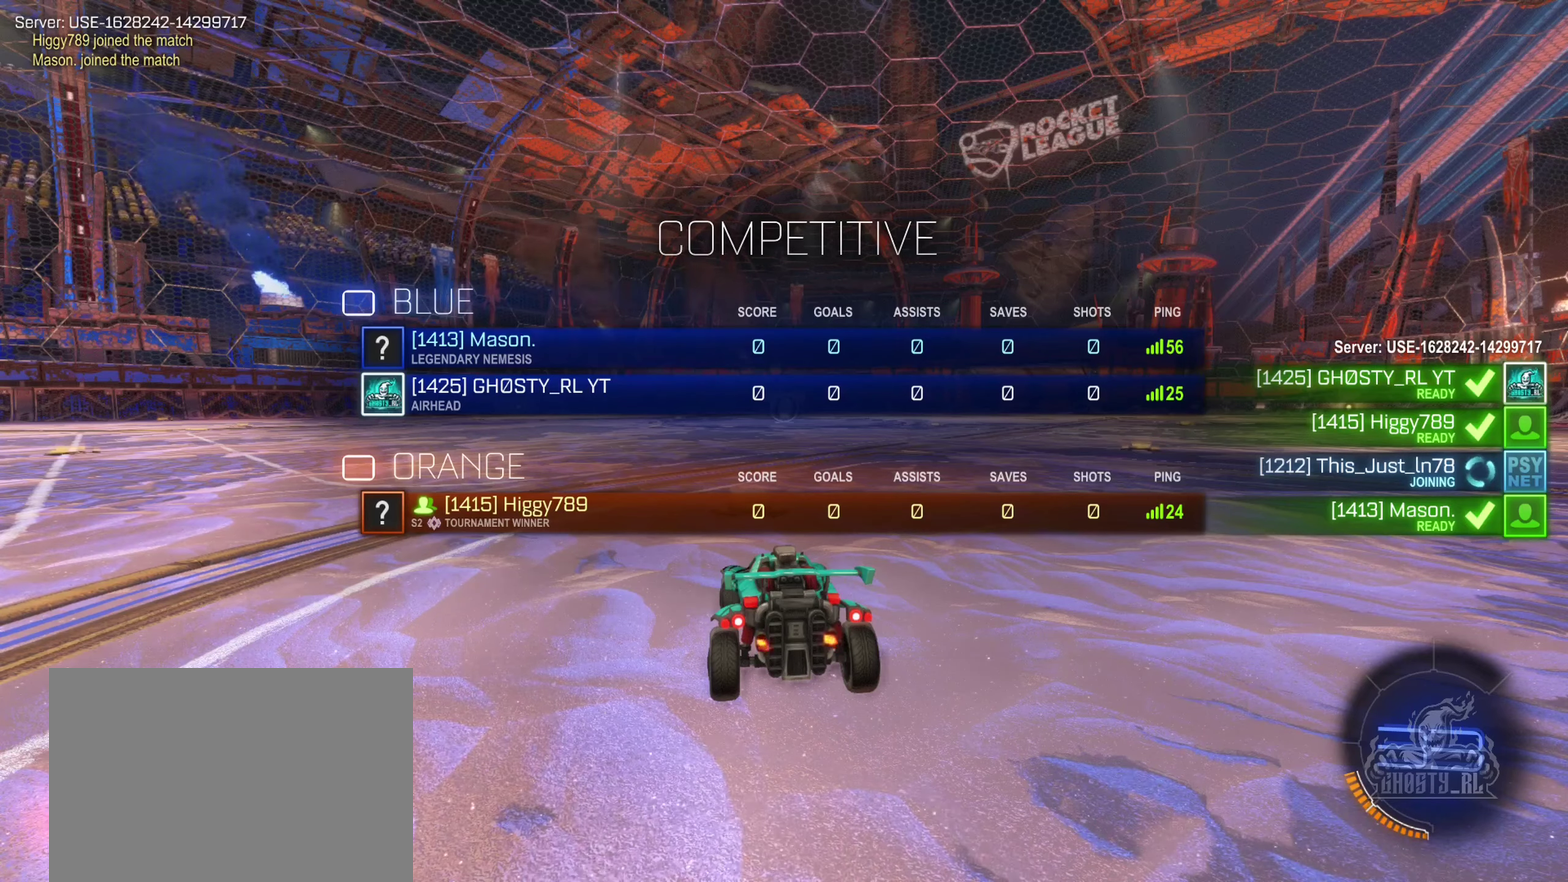
{"dt_ms": 500, "buttons": ["X"], "left_stick": "center", "right_stick": "center", "events": []}
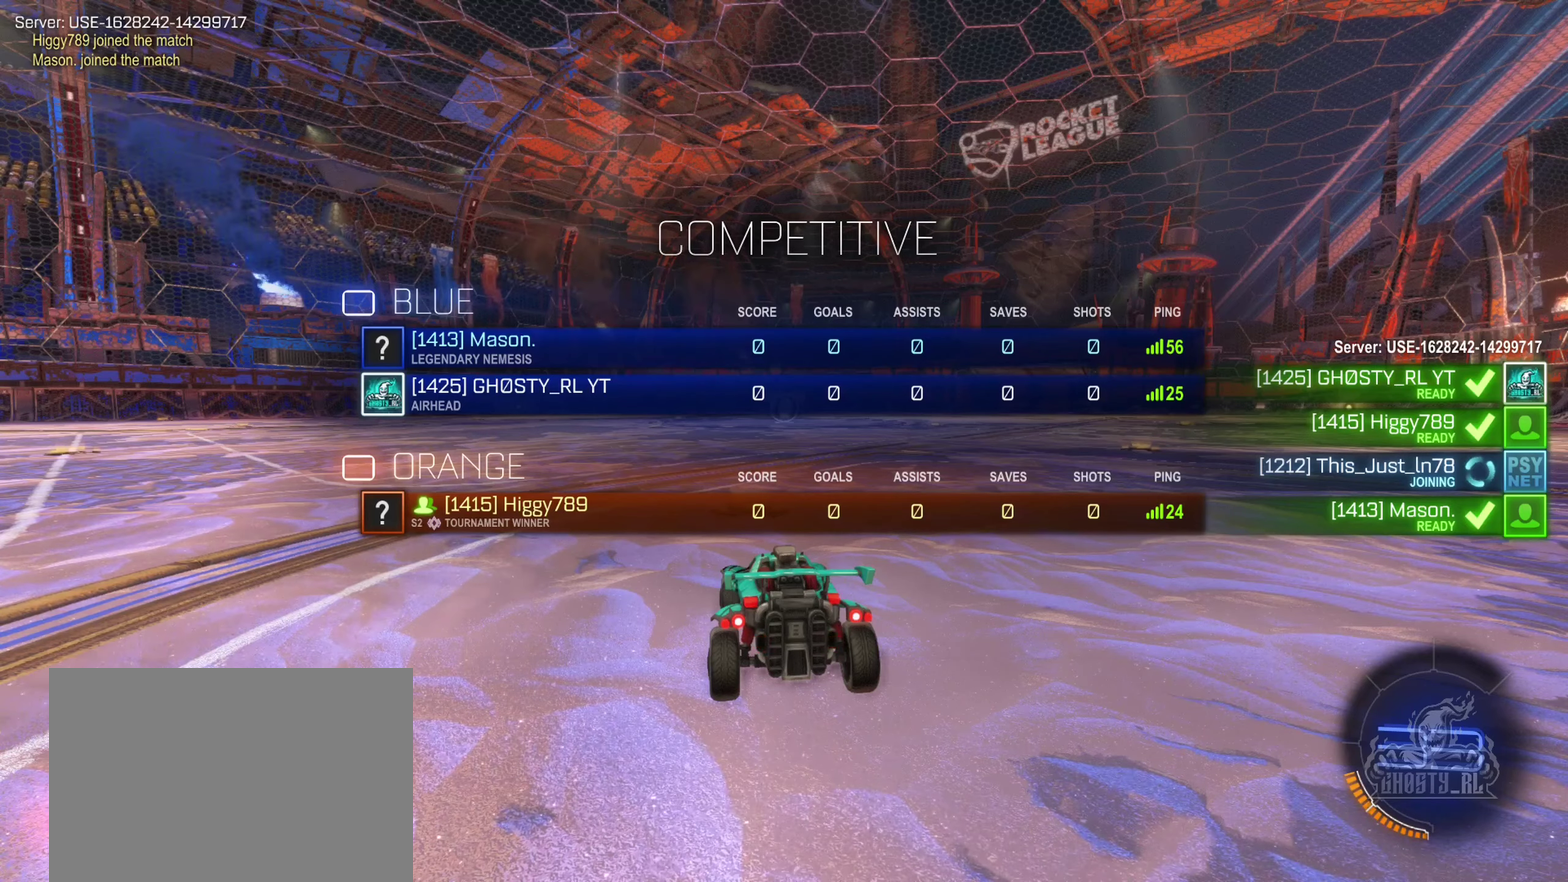
{"dt_ms": 500, "buttons": ["X"], "left_stick": "center", "right_stick": "center", "events": []}
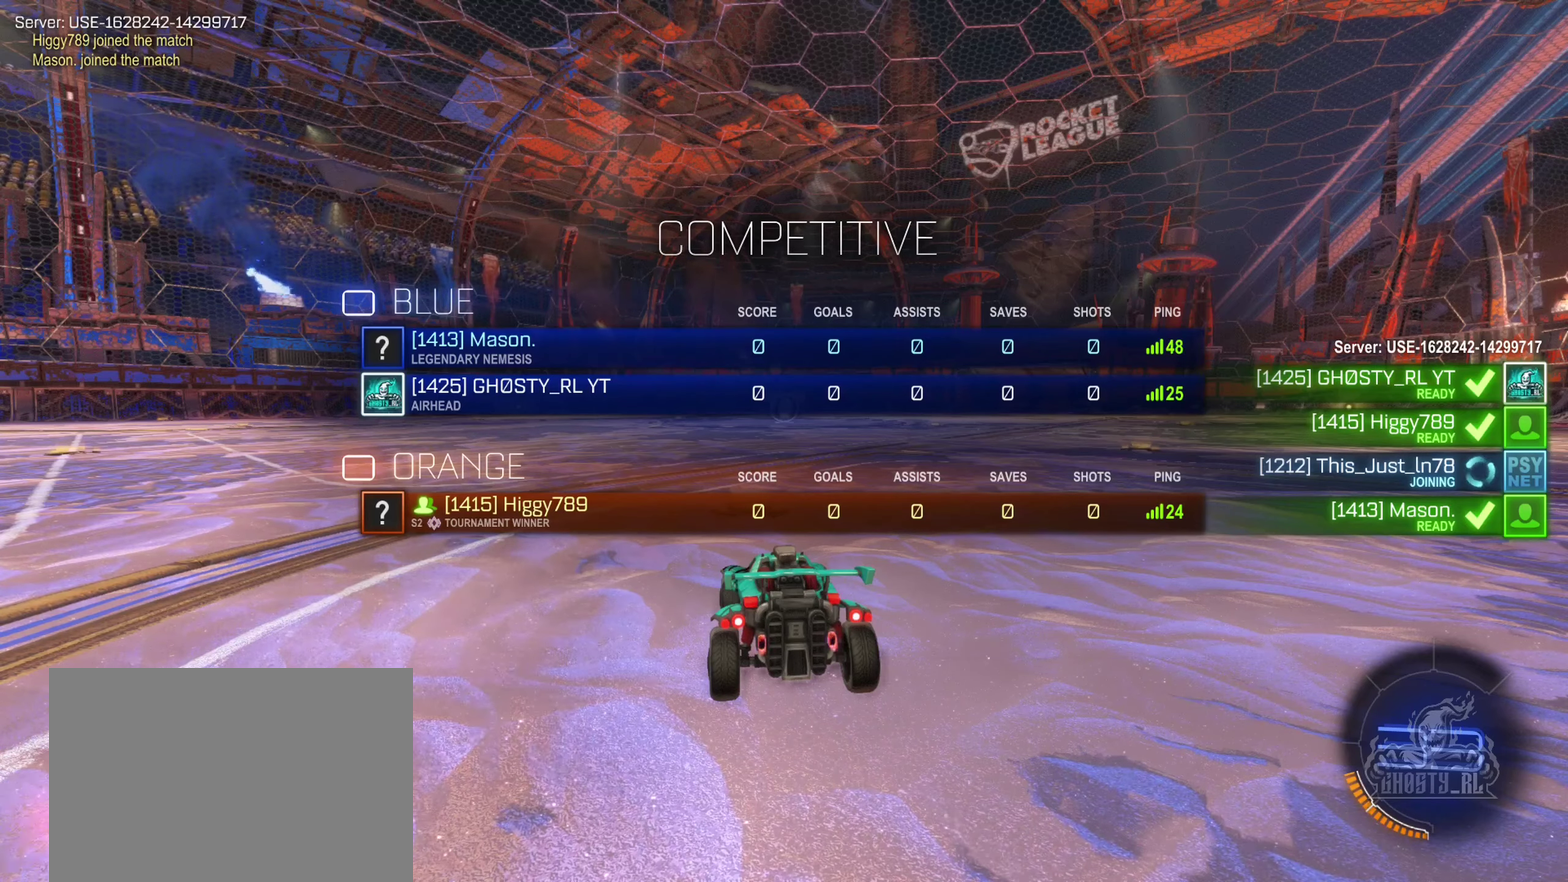
{"dt_ms": 500, "buttons": ["X"], "left_stick": "center", "right_stick": "center", "events": []}
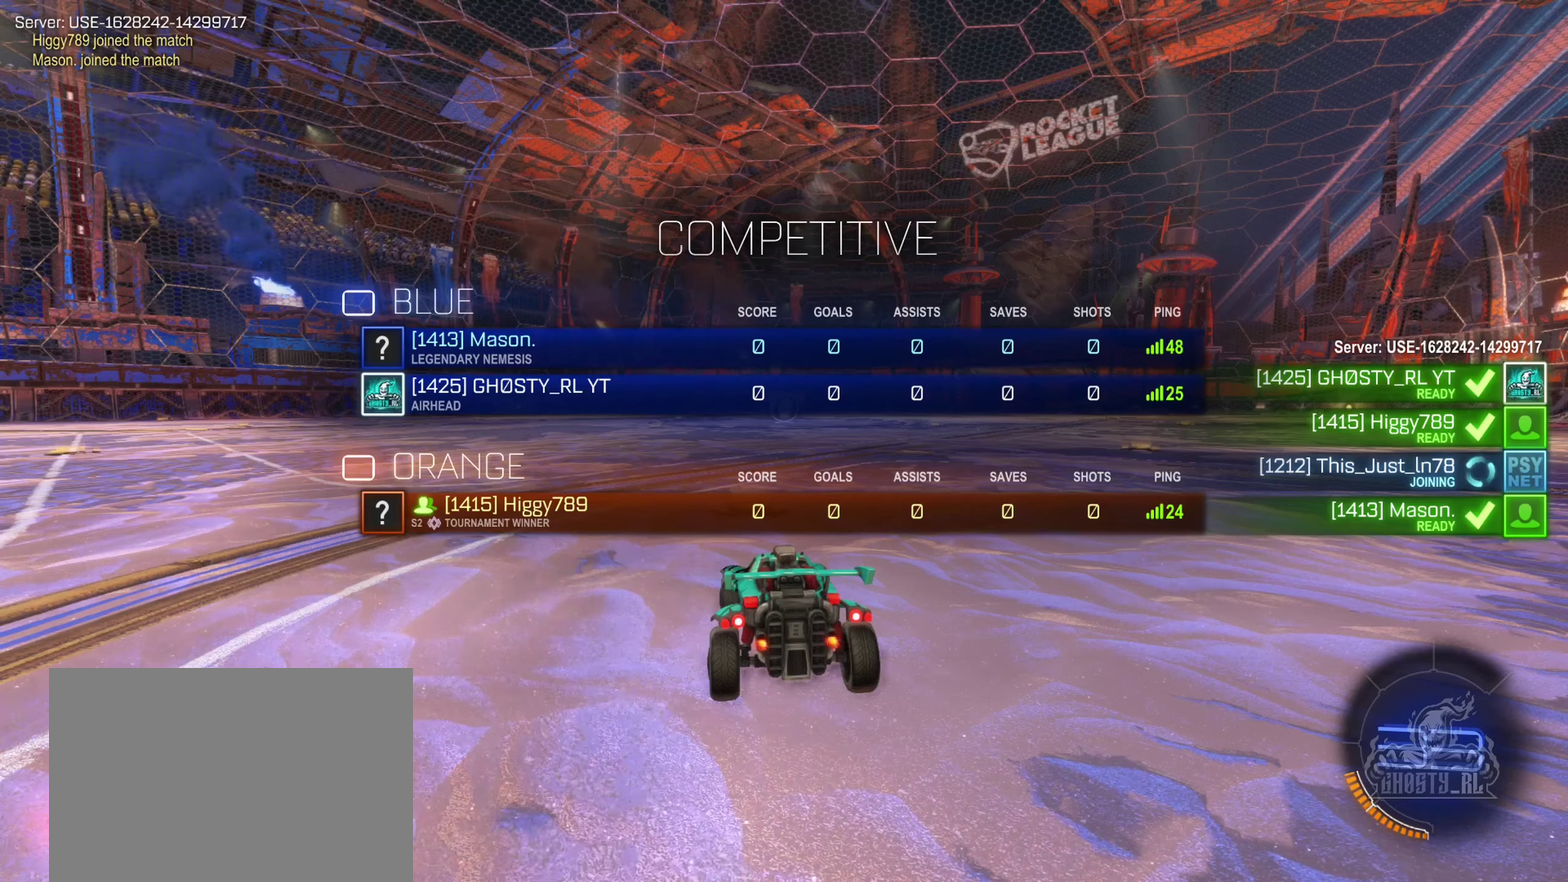
{"dt_ms": 500, "buttons": ["X"], "left_stick": "center", "right_stick": "center", "events": []}
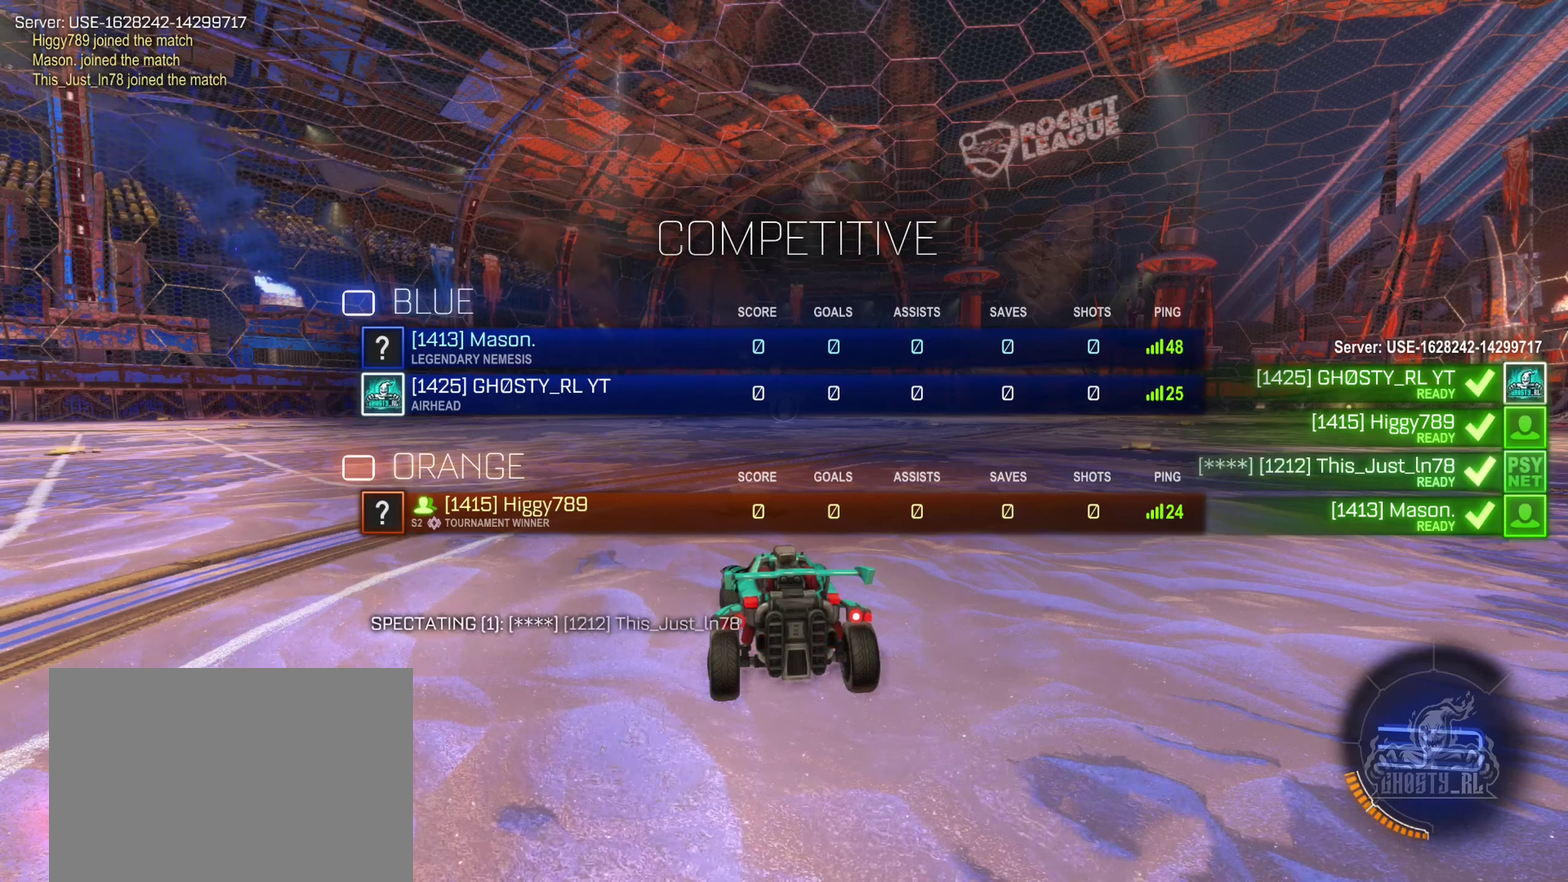
{"dt_ms": 500, "buttons": ["X"], "left_stick": "center", "right_stick": "center", "events": []}
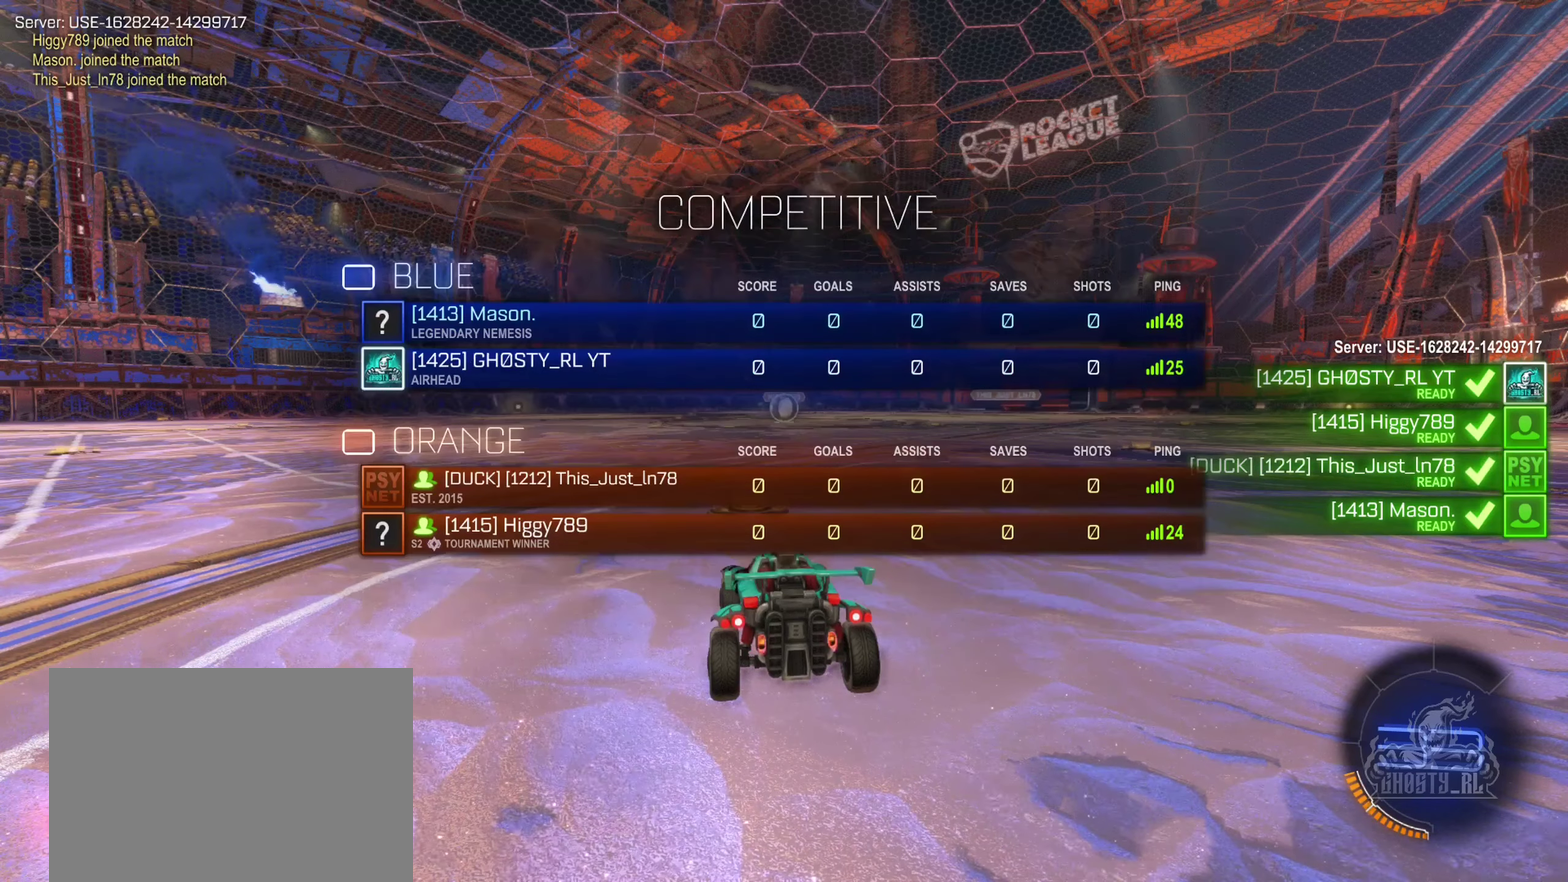
{"dt_ms": 500, "buttons": ["X"], "left_stick": "center", "right_stick": "center", "events": []}
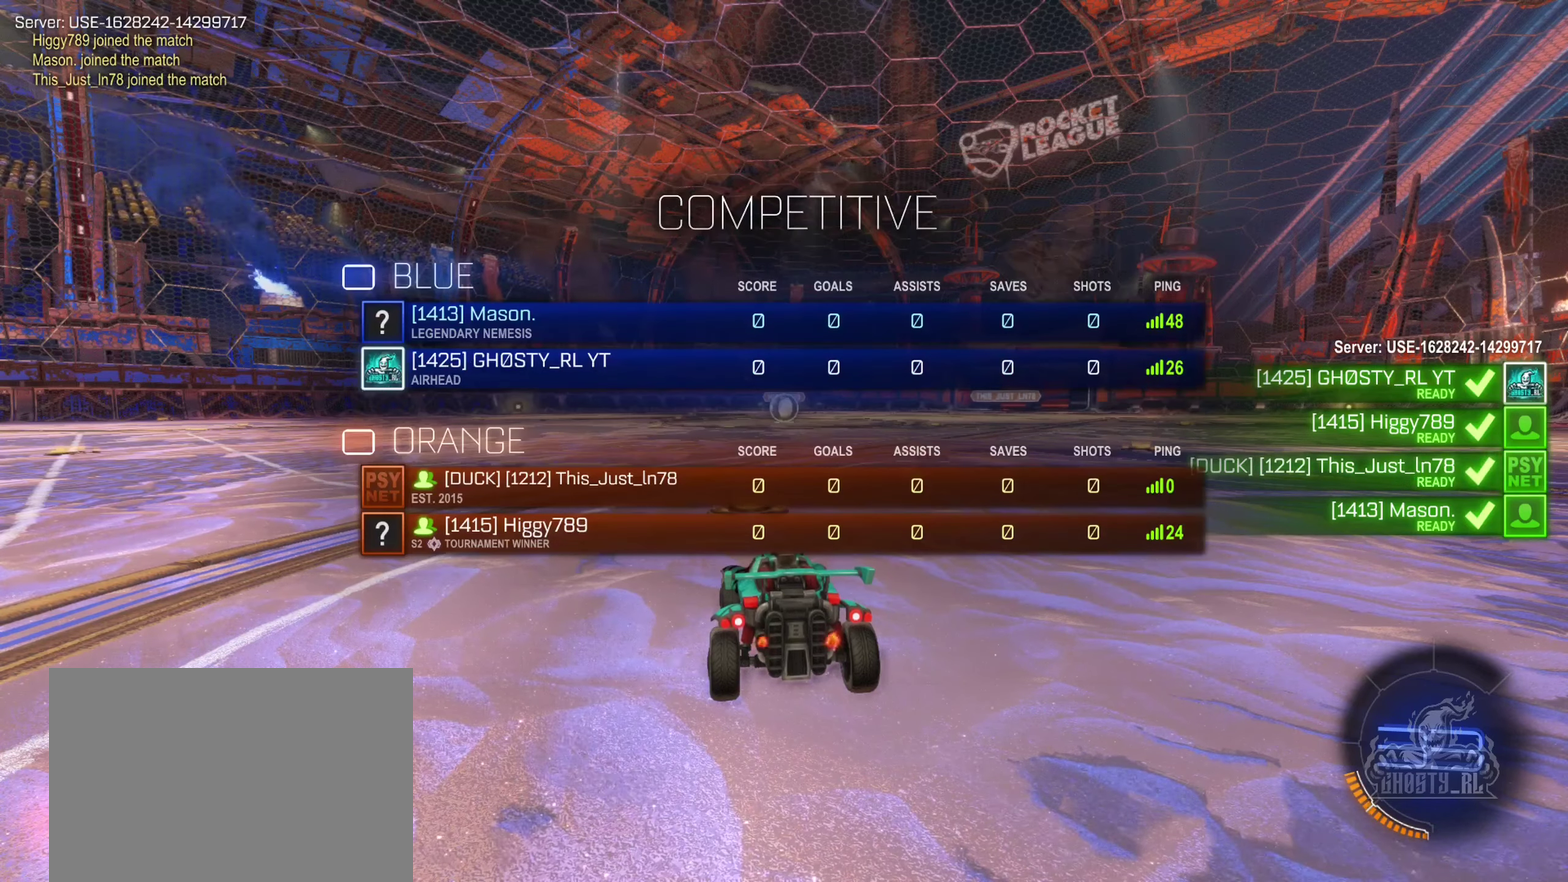
{"dt_ms": 500, "buttons": ["X"], "left_stick": "center", "right_stick": "center", "events": []}
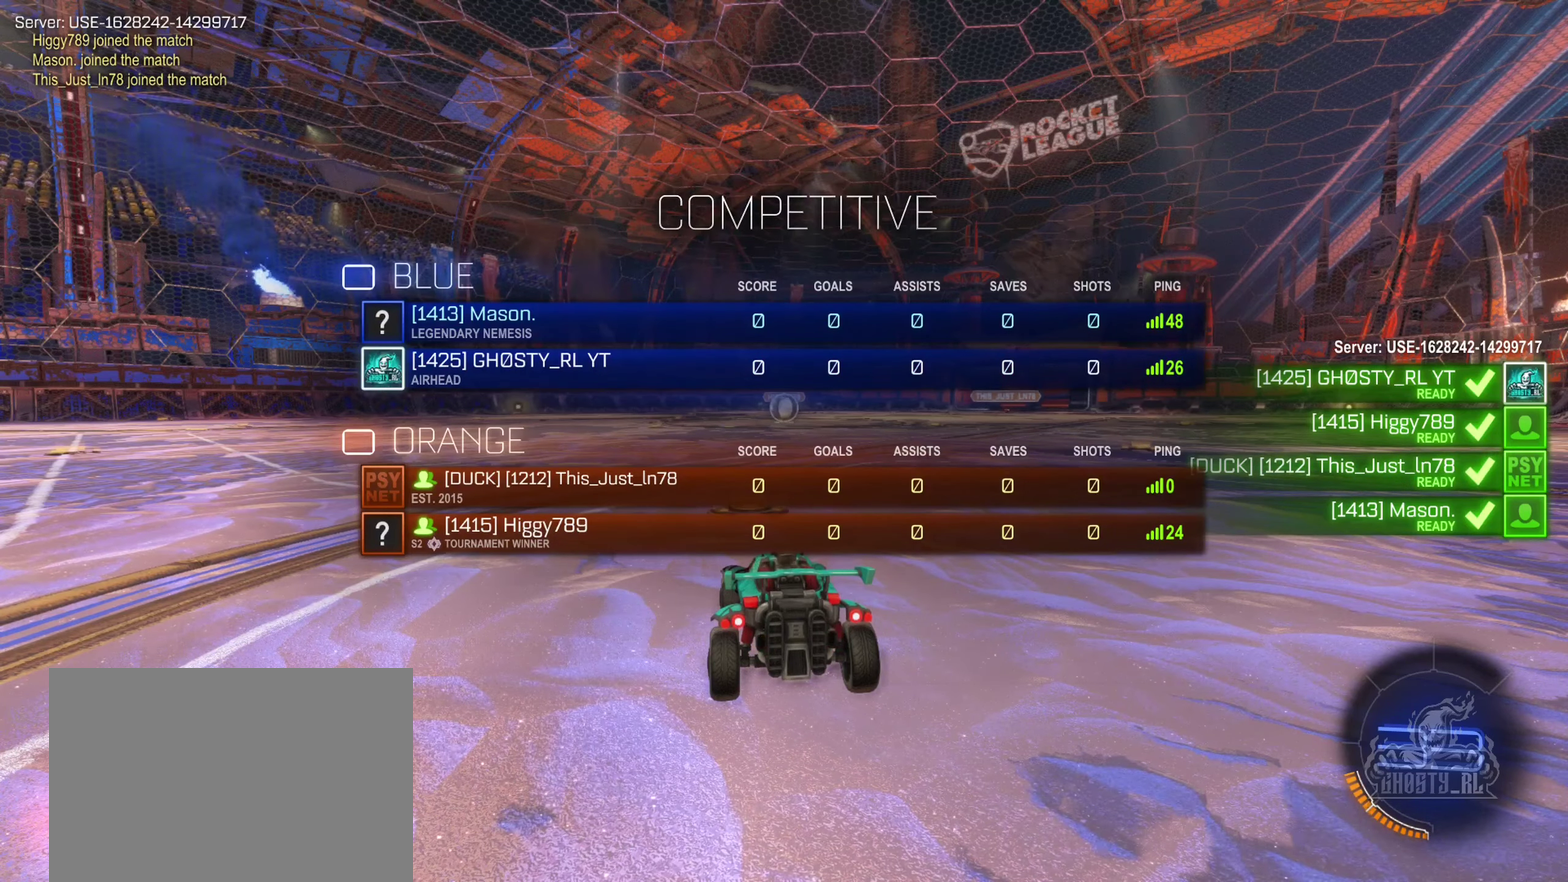
{"dt_ms": 500, "buttons": ["X"], "left_stick": "center", "right_stick": "center", "events": []}
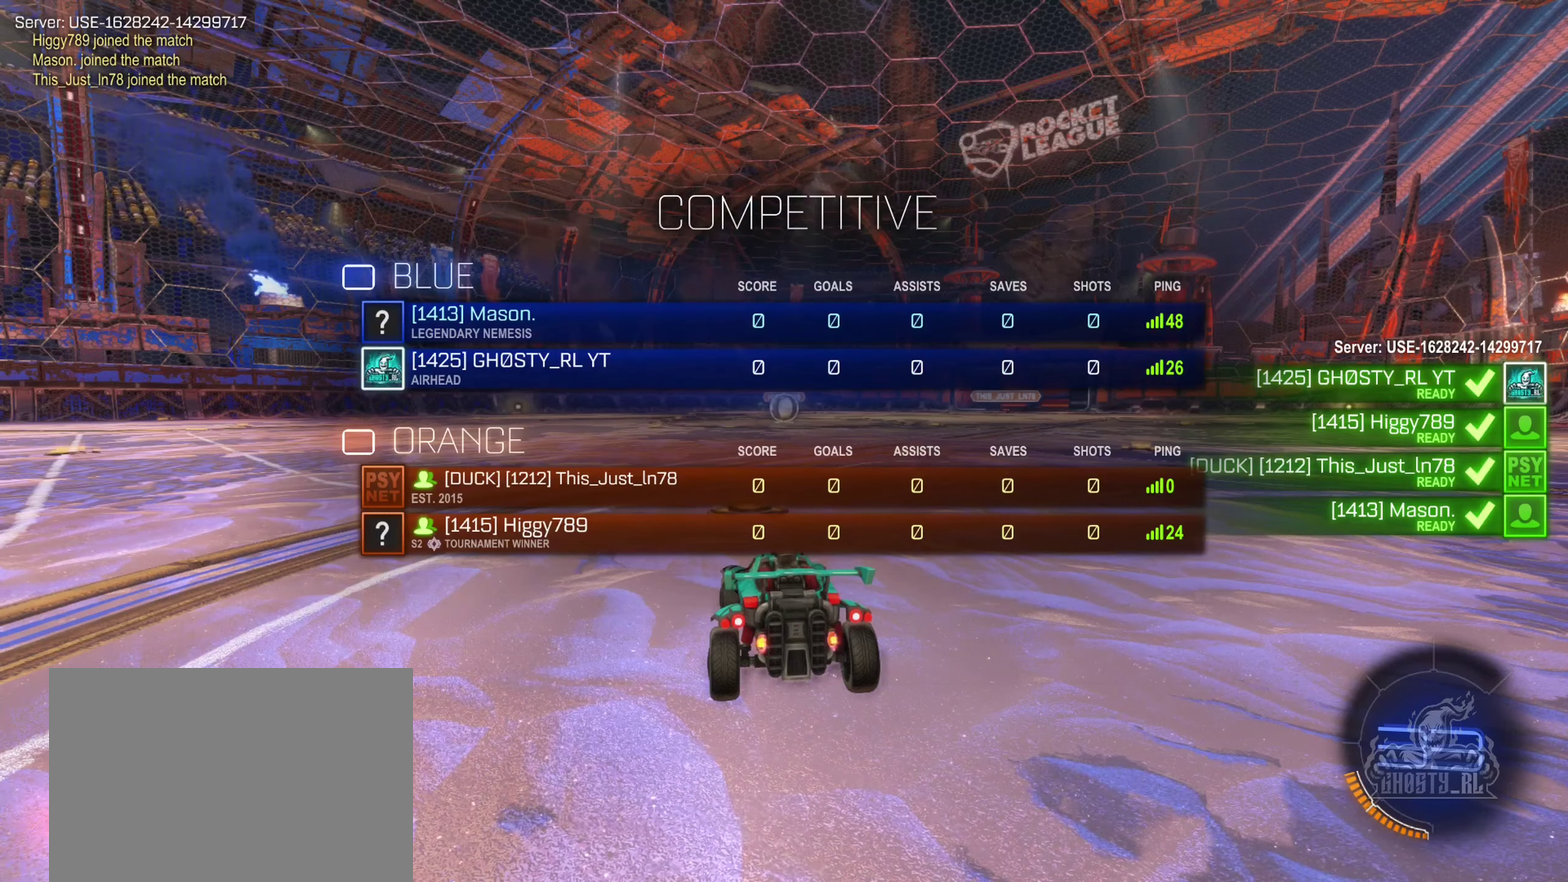
{"dt_ms": 500, "buttons": ["X"], "left_stick": "center", "right_stick": "center", "events": []}
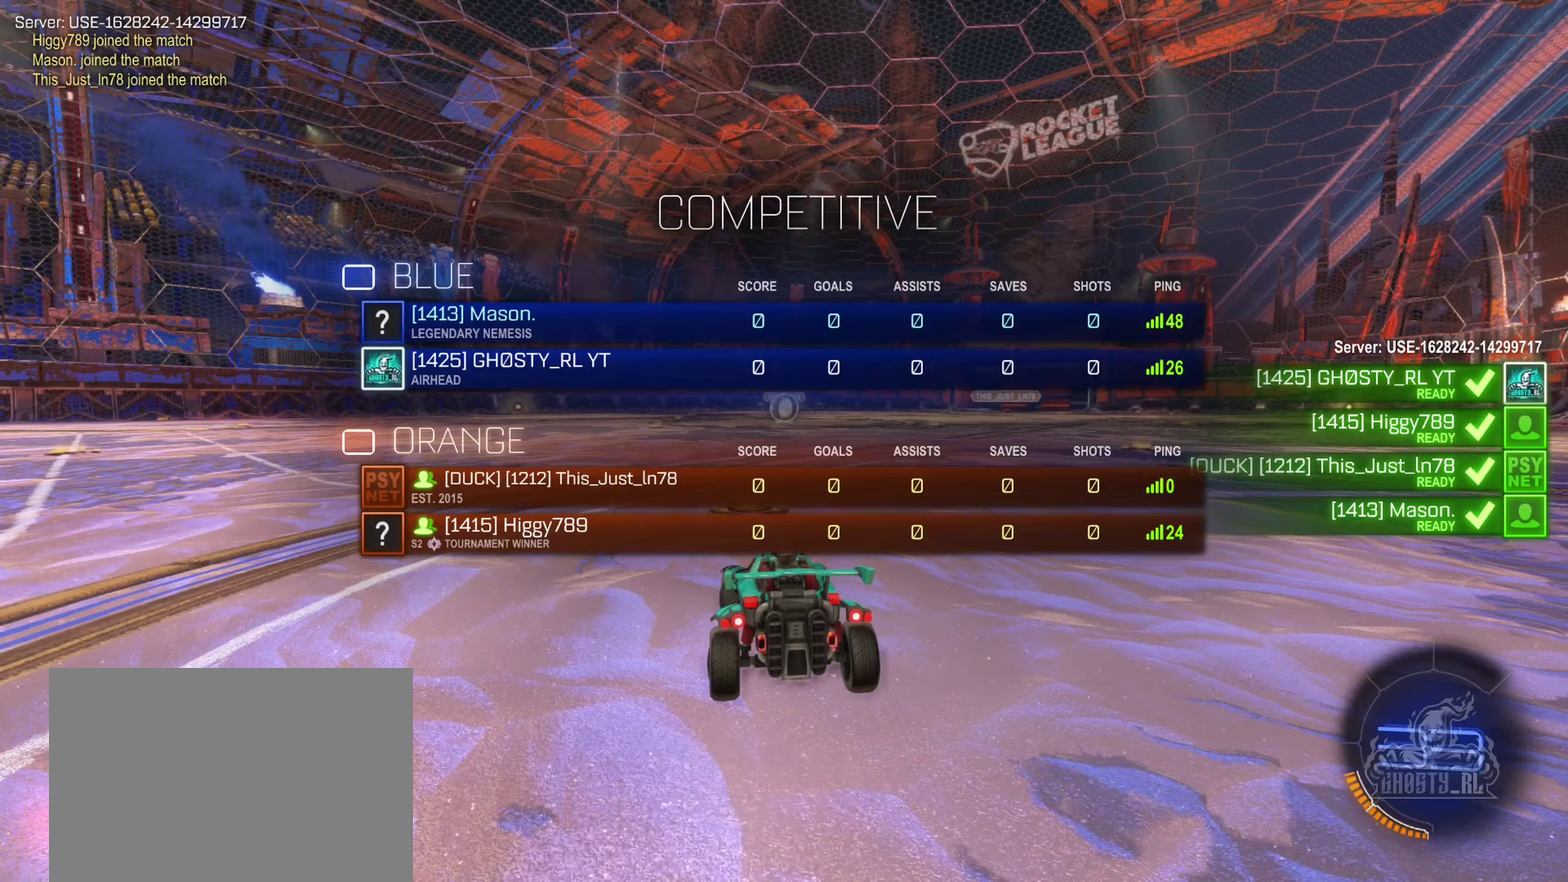
{"dt_ms": 500, "buttons": [], "left_stick": "center", "right_stick": "center", "events": [[317, "X", "up"]]}
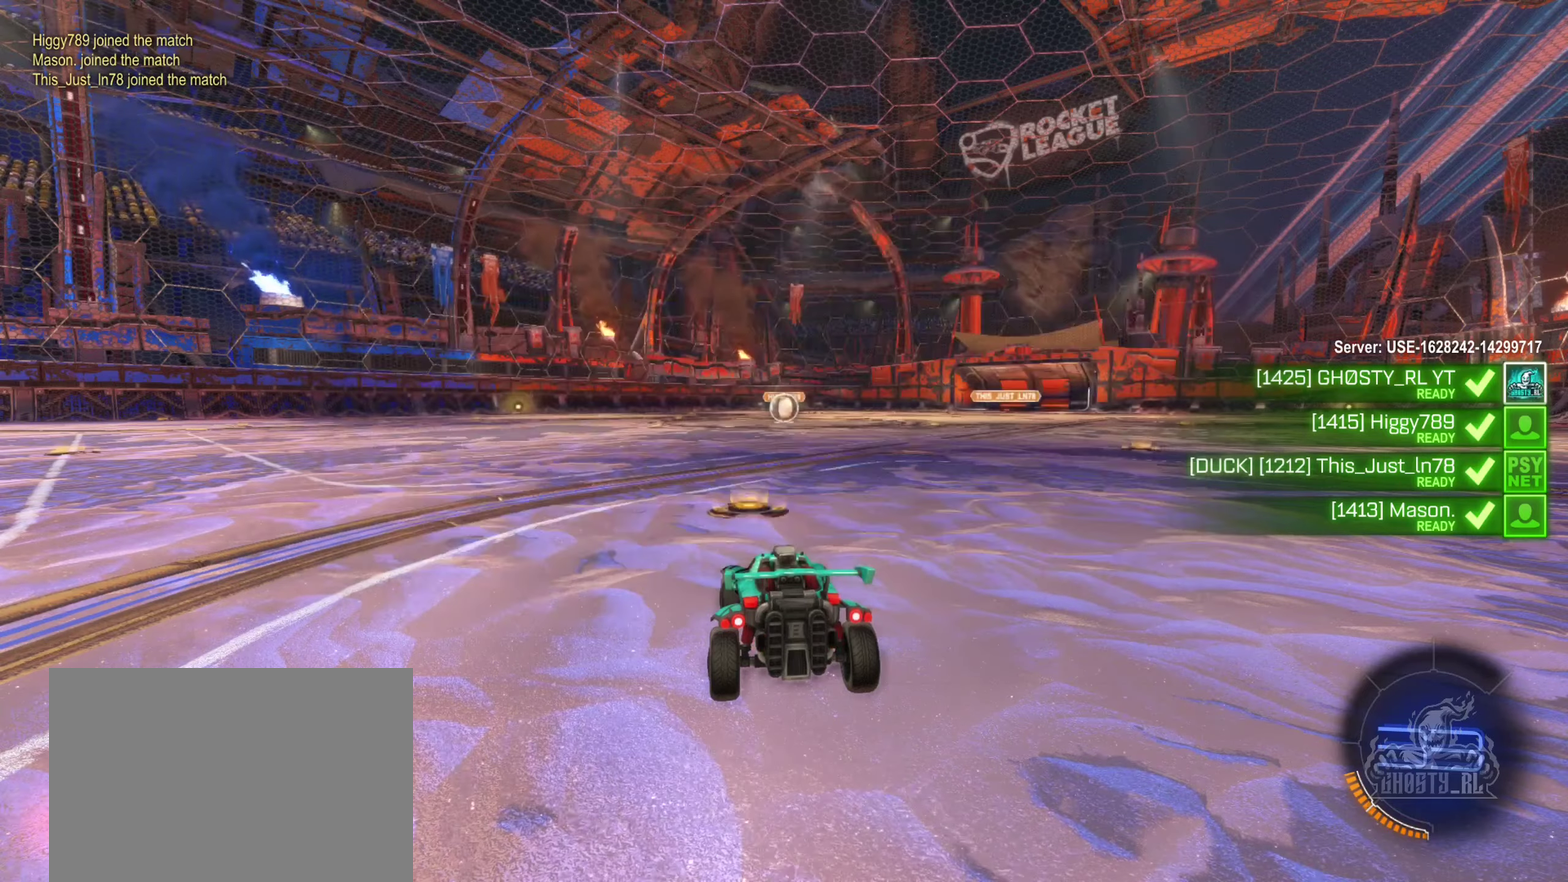
{"dt_ms": 500, "buttons": [], "left_stick": "center", "right_stick": "center", "events": [[67, "right_stick", "left"], [484, "right_stick", "center"]]}
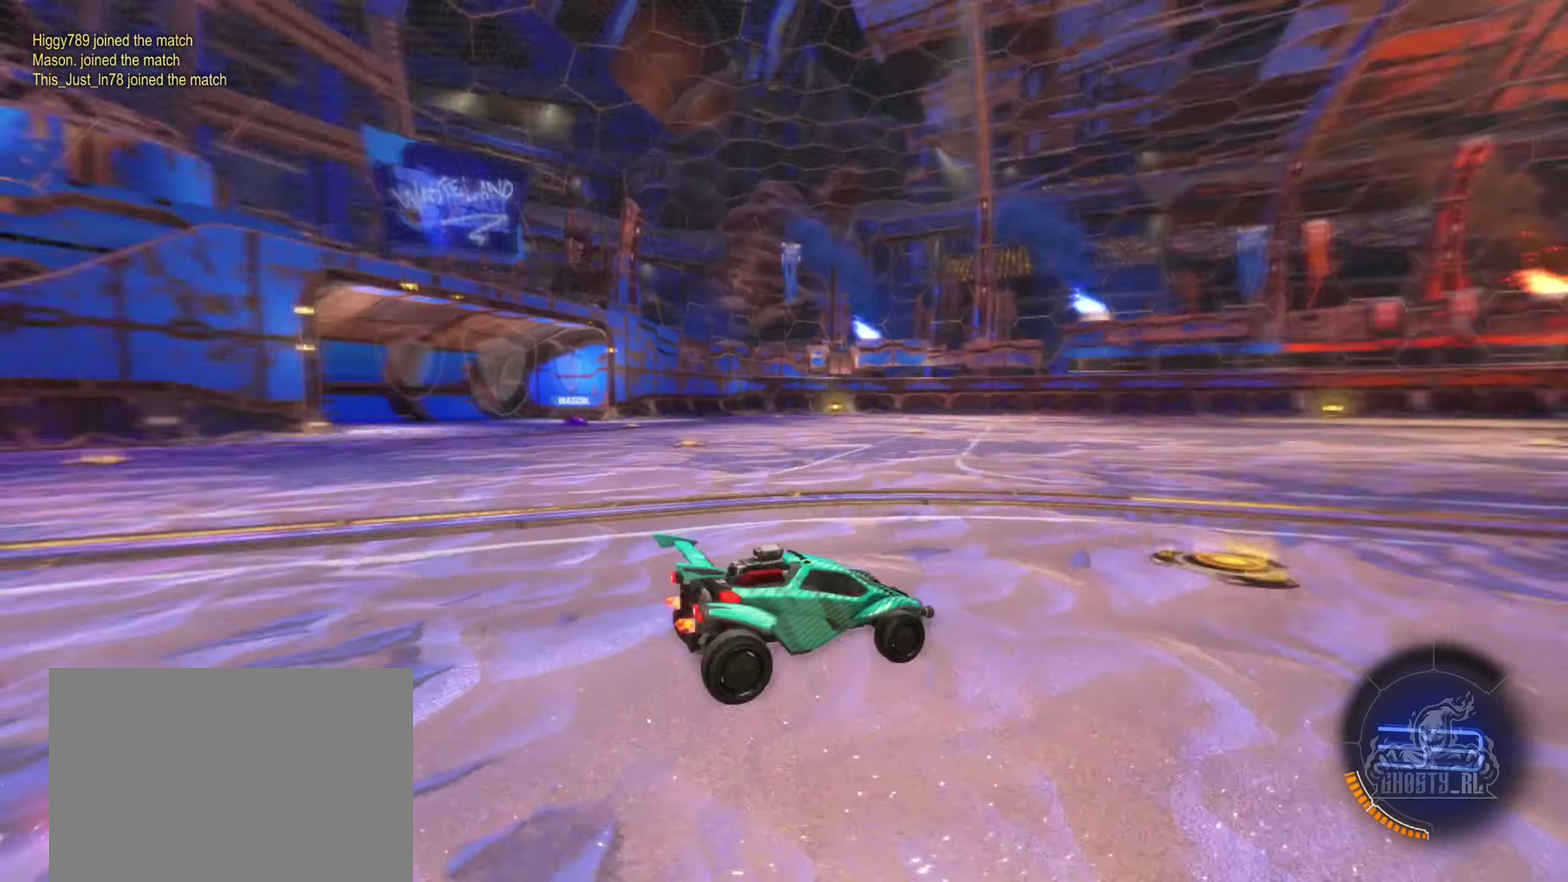
{"dt_ms": 500, "buttons": ["X"], "left_stick": "center", "right_stick": "center", "events": [[84, "X", "down"]]}
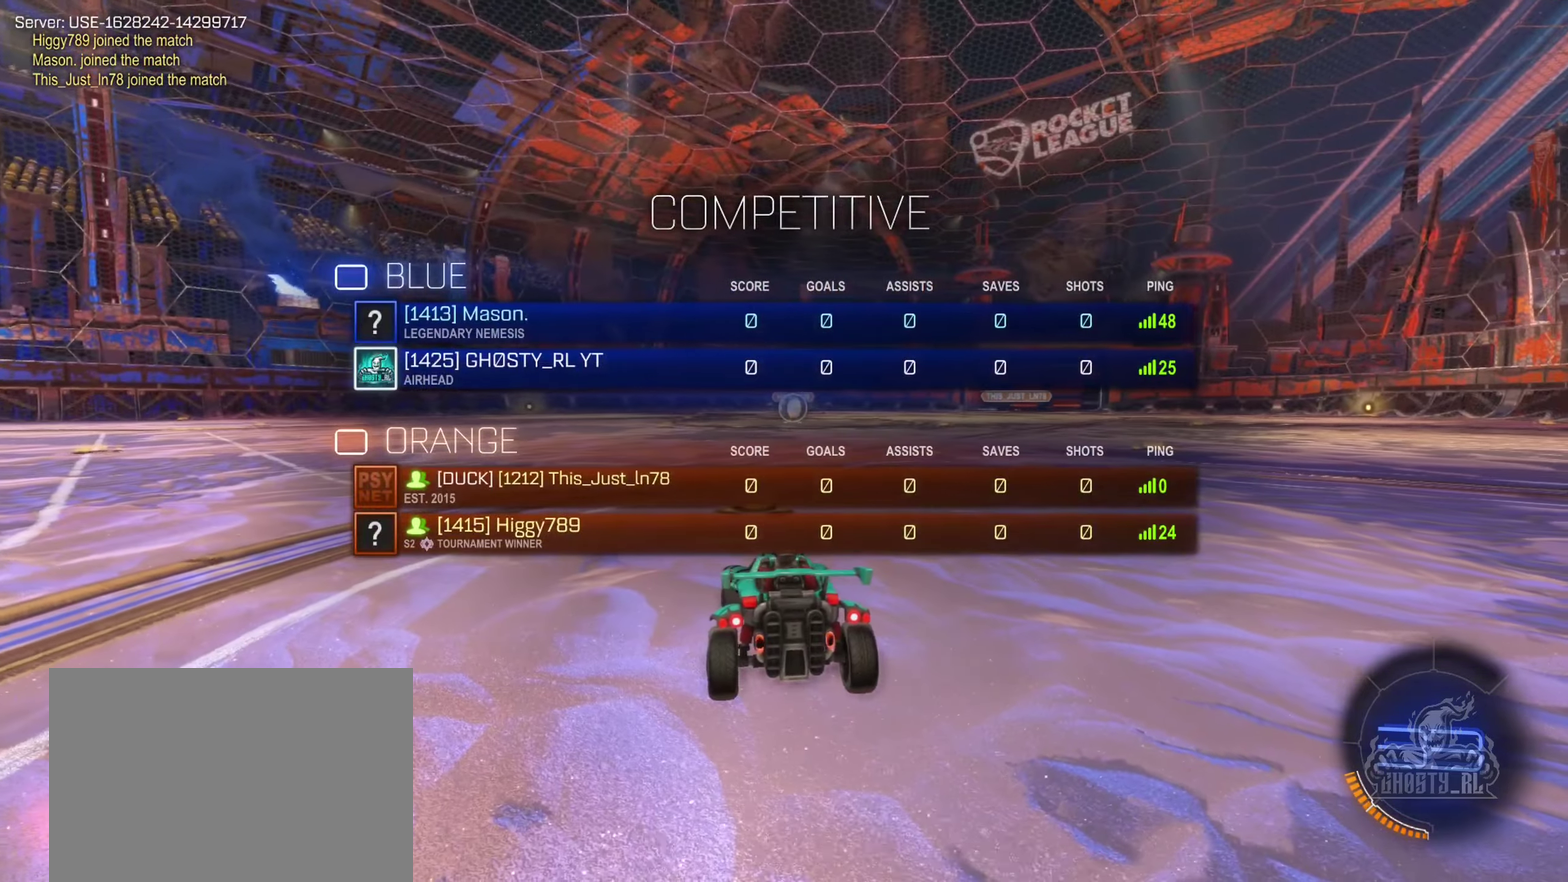
{"dt_ms": 1000, "buttons": ["X"], "left_stick": "center", "right_stick": "center", "events": []}
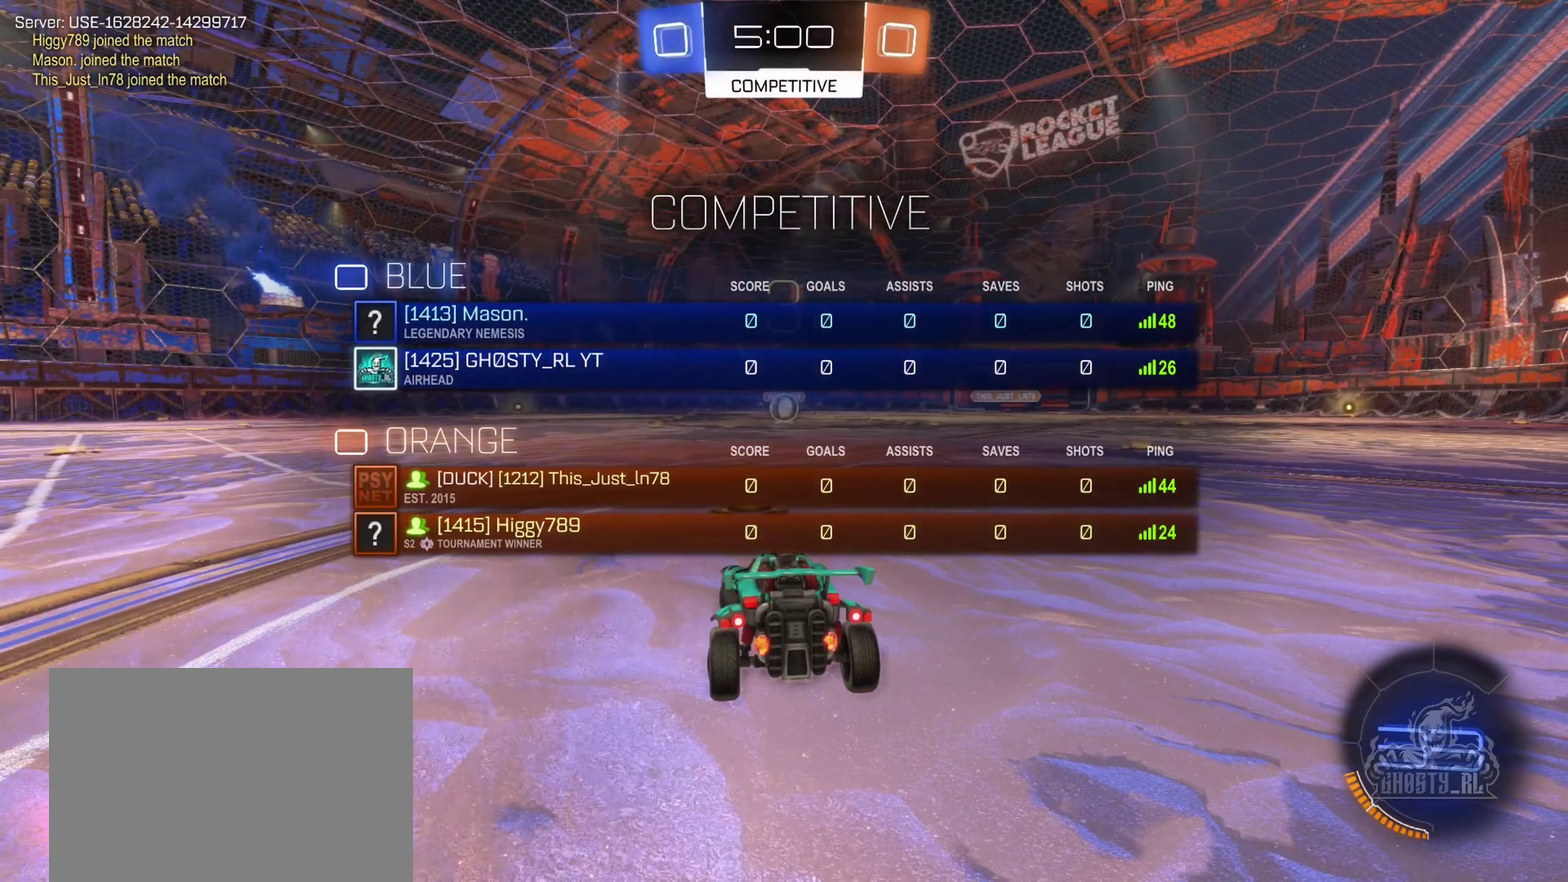
{"dt_ms": 500, "buttons": [], "left_stick": "center", "right_stick": "center", "events": [[350, "X", "up"]]}
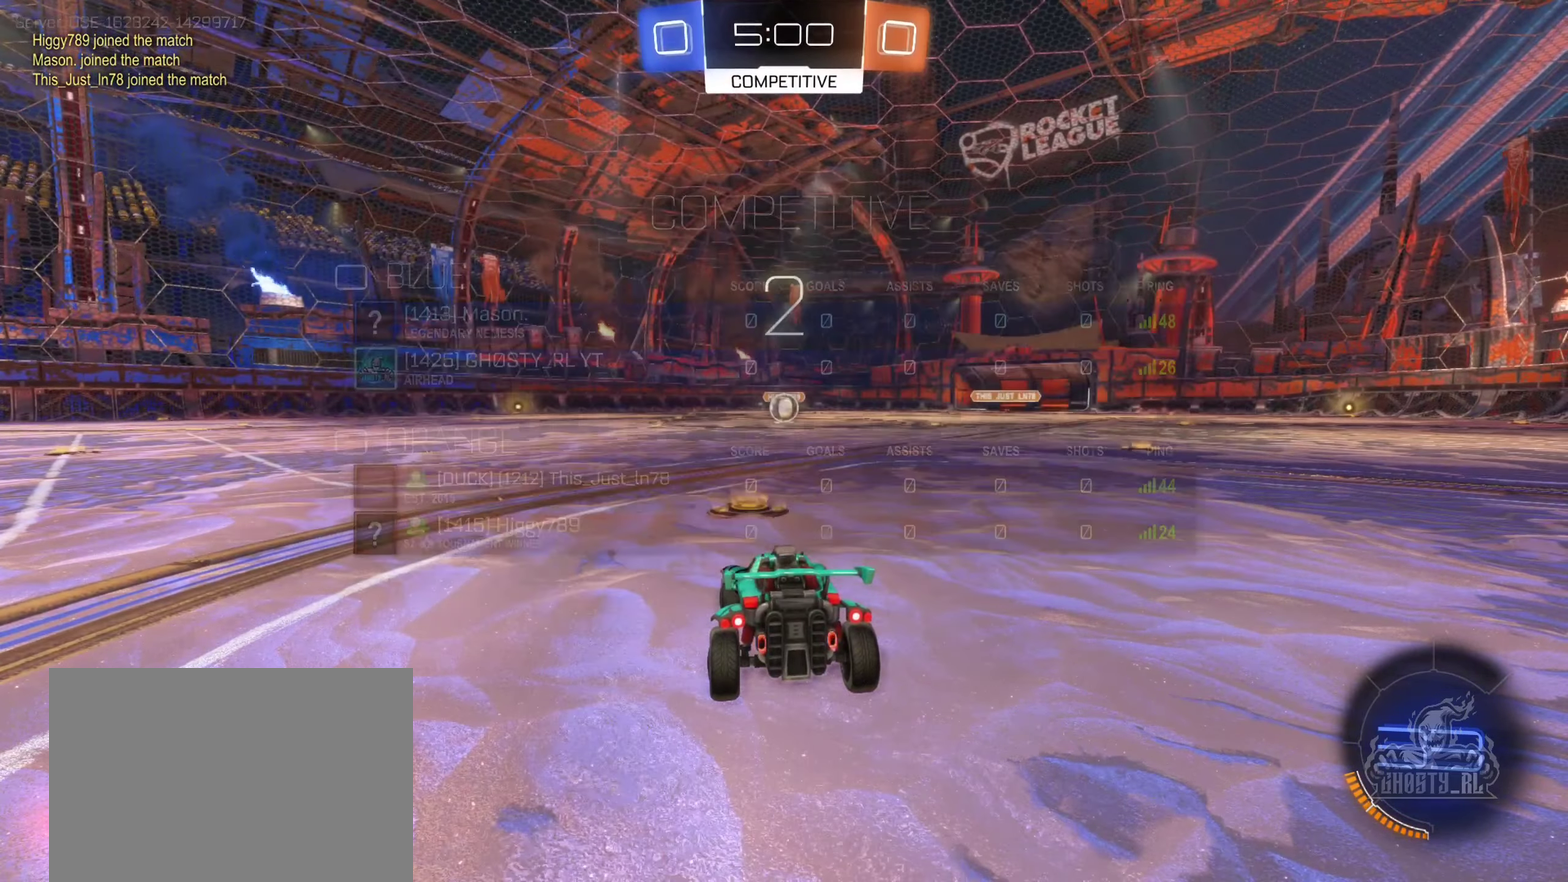
{"dt_ms": 500, "buttons": [], "left_stick": "center", "right_stick": "right", "events": [[134, "right_stick", "right"]]}
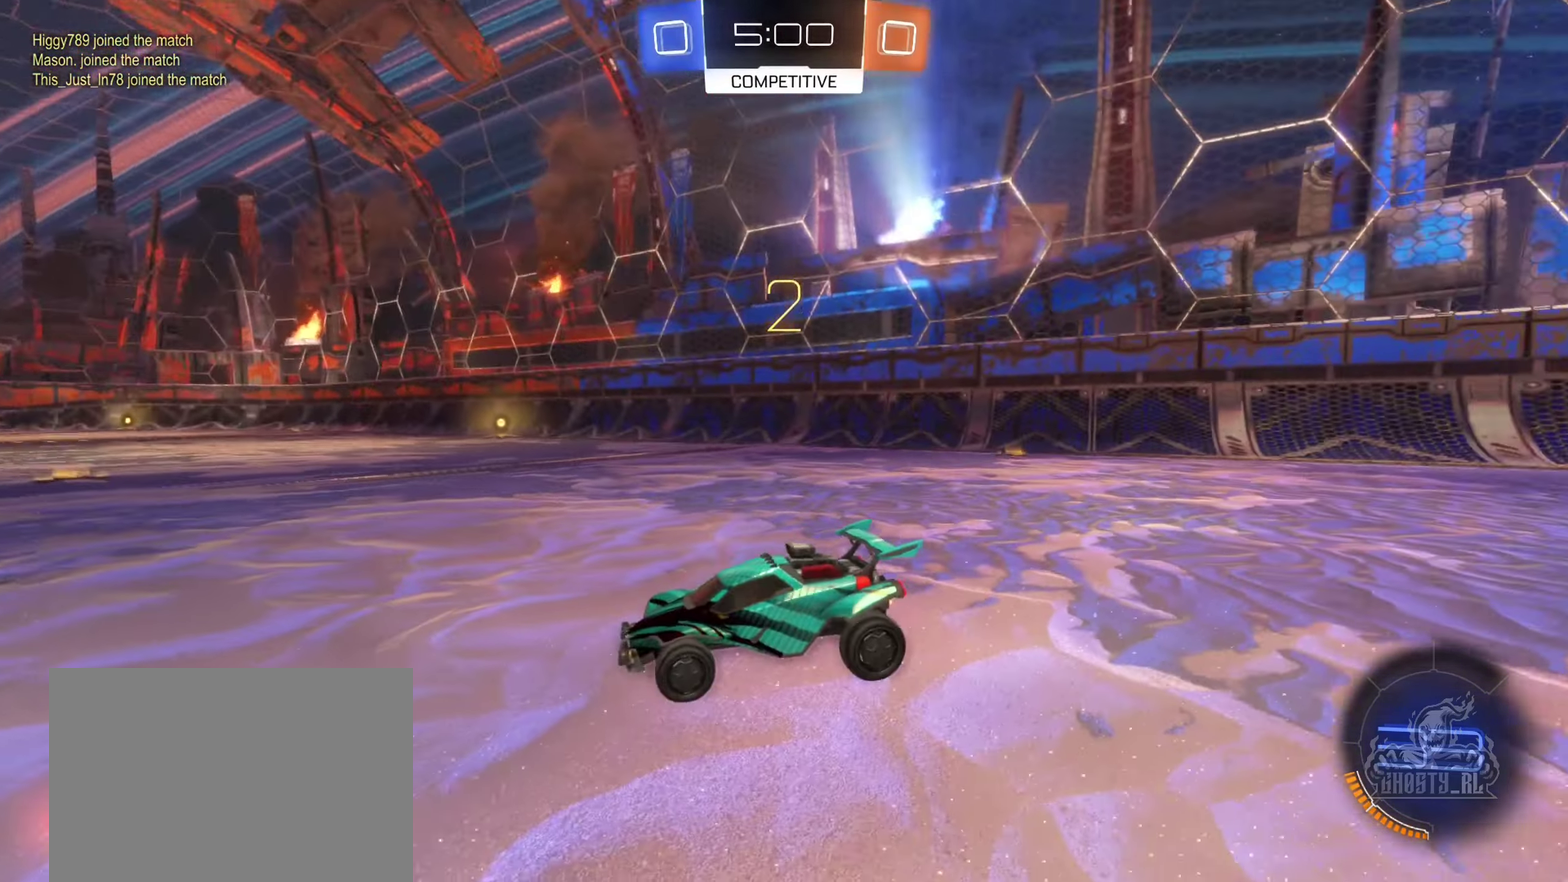
{"dt_ms": 500, "buttons": ["R2"], "left_stick": "right", "right_stick": "center", "events": [[117, "right_stick", "center"], [467, "R2", "down"], [500, "left_stick", "right"]]}
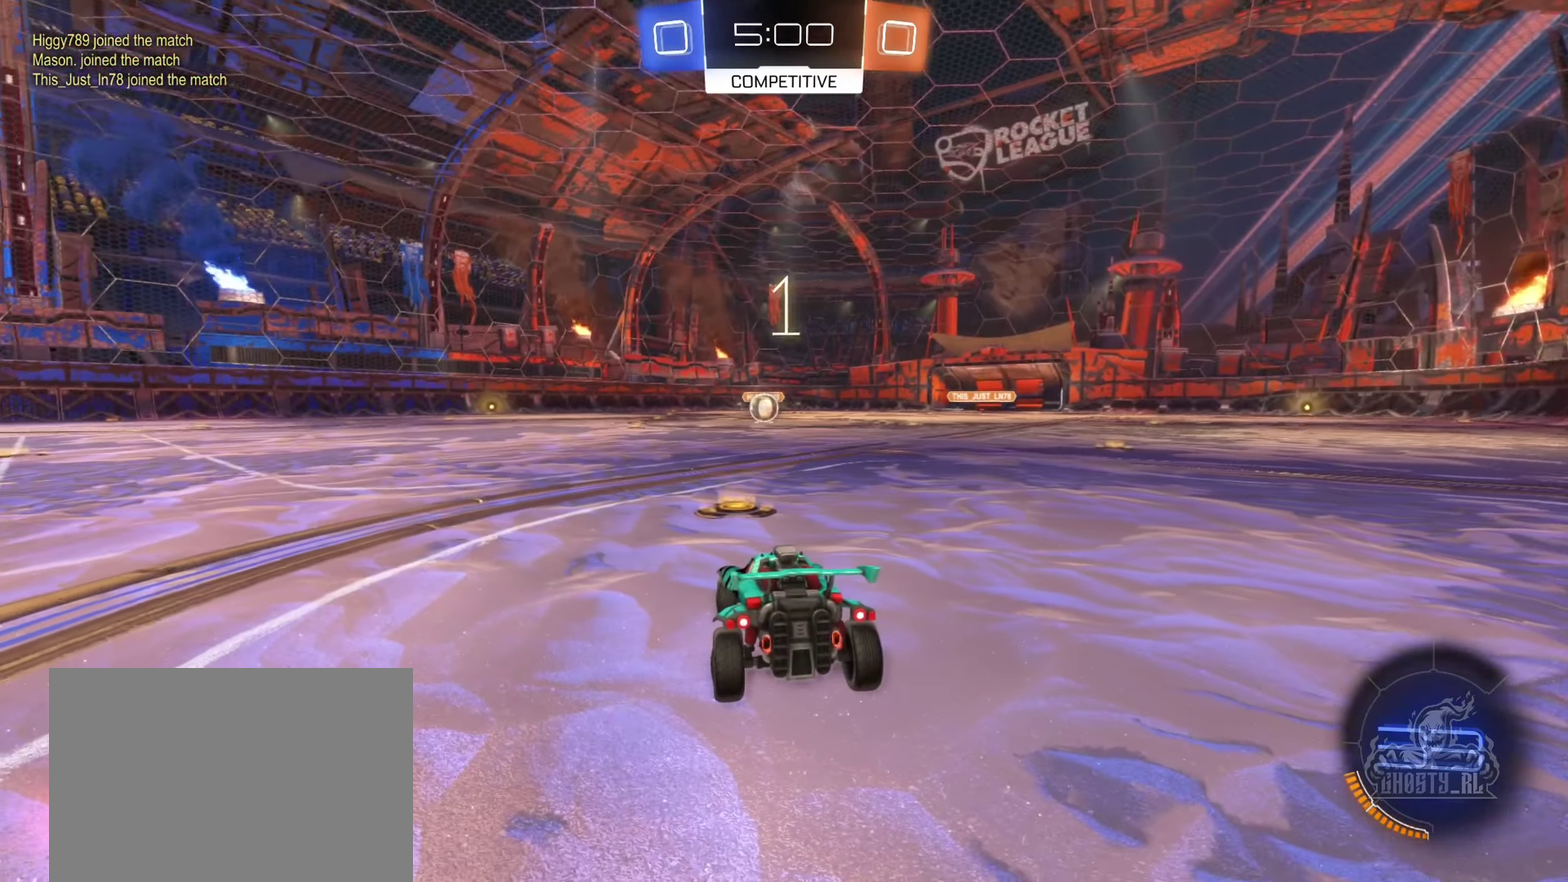
{"dt_ms": 500, "buttons": ["R2"], "left_stick": "center", "right_stick": "center", "events": [[184, "left_stick", "center"]]}